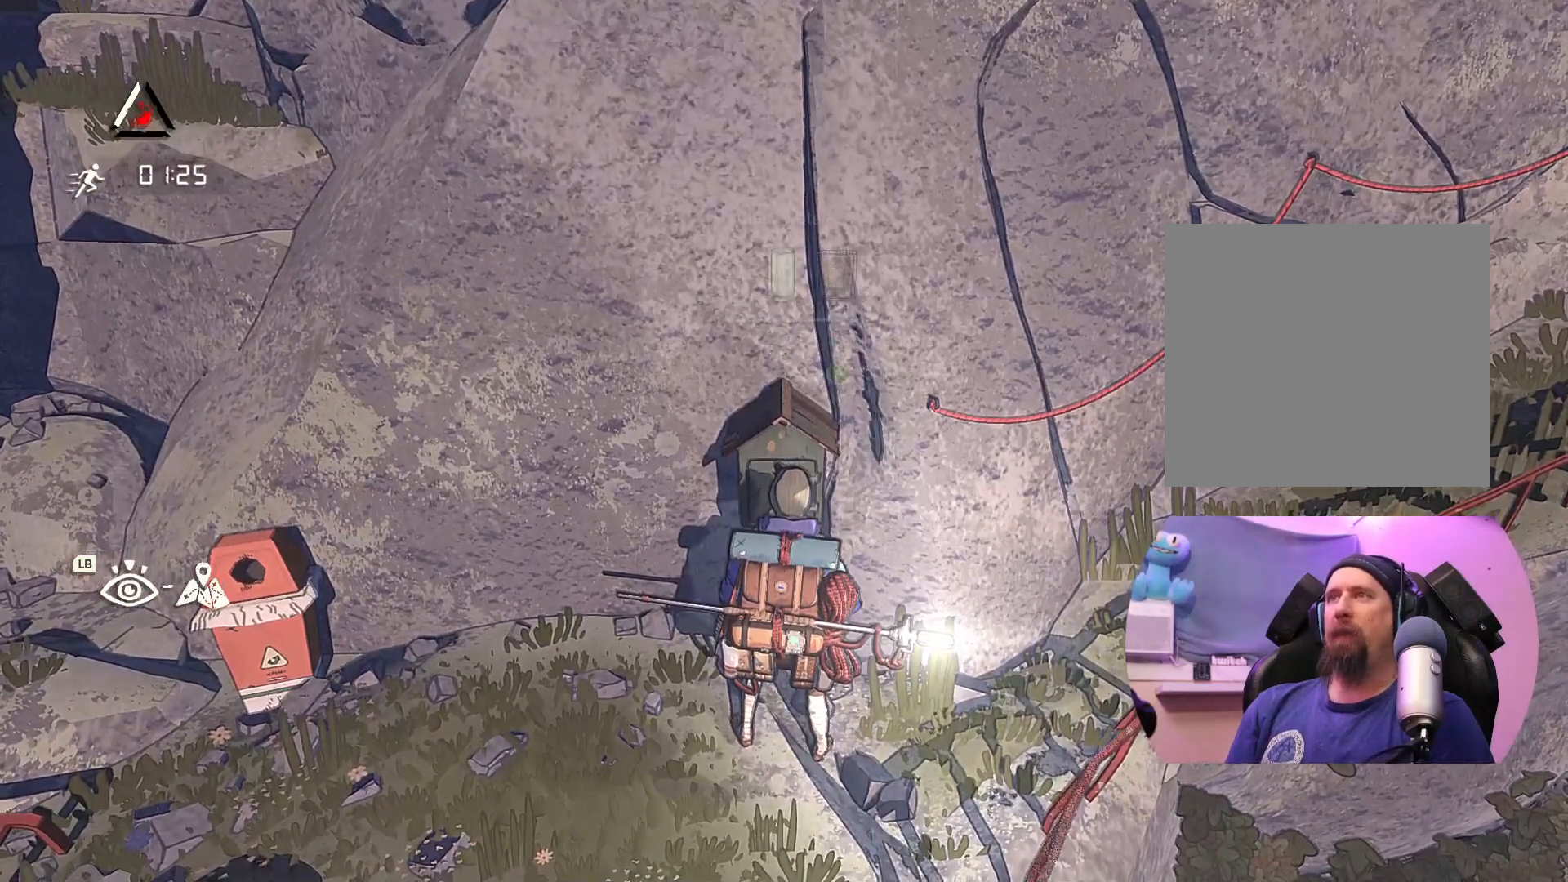
Gameplay with a controller (Xbox layout); each line is a JSON object with the inputs held at the frame after it. "events" lists button and stick changes between this image and that frame as [ms after this image, input, new state], when the widget could be followed in between.
{"buttons": [], "left_stick": "center", "right_stick": "center", "events": [[250, "A", "up"]]}
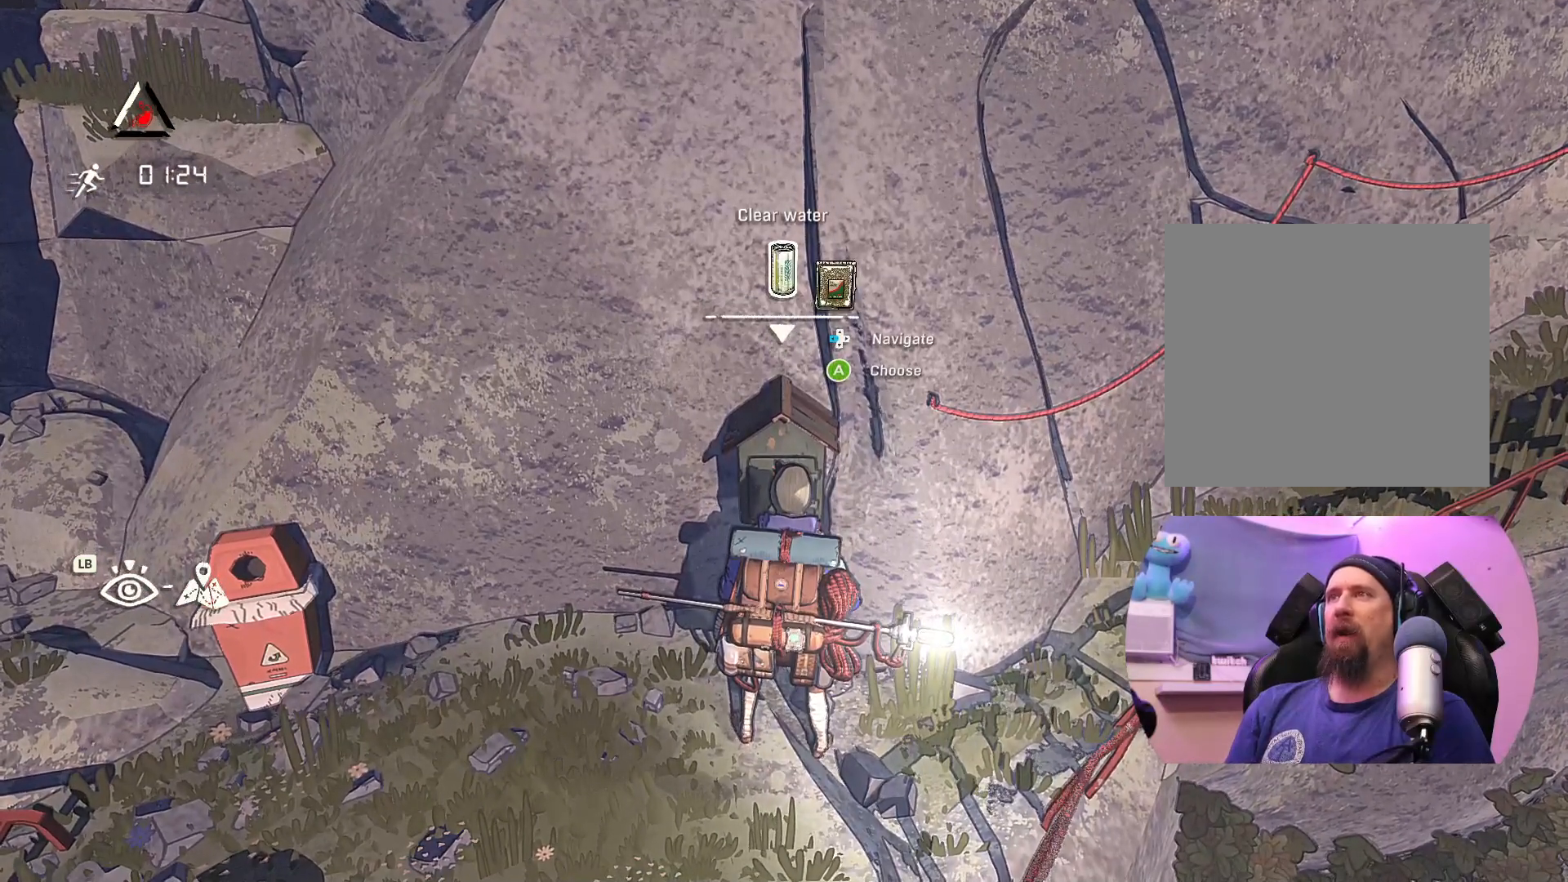
{"buttons": [], "left_stick": "center", "right_stick": "center", "events": []}
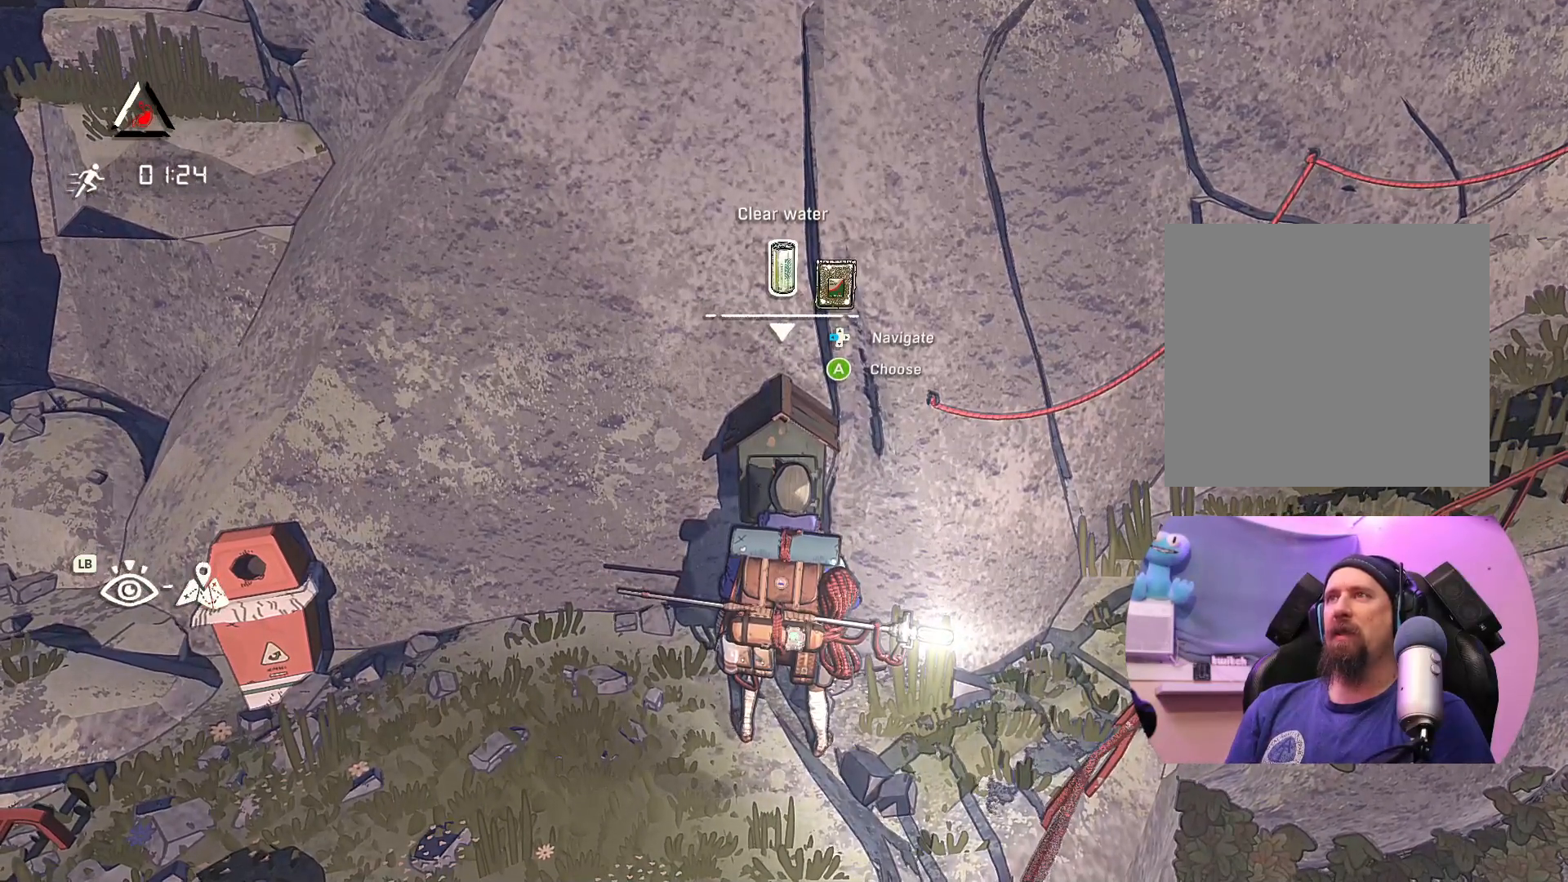
{"buttons": [], "left_stick": "center", "right_stick": "center", "events": []}
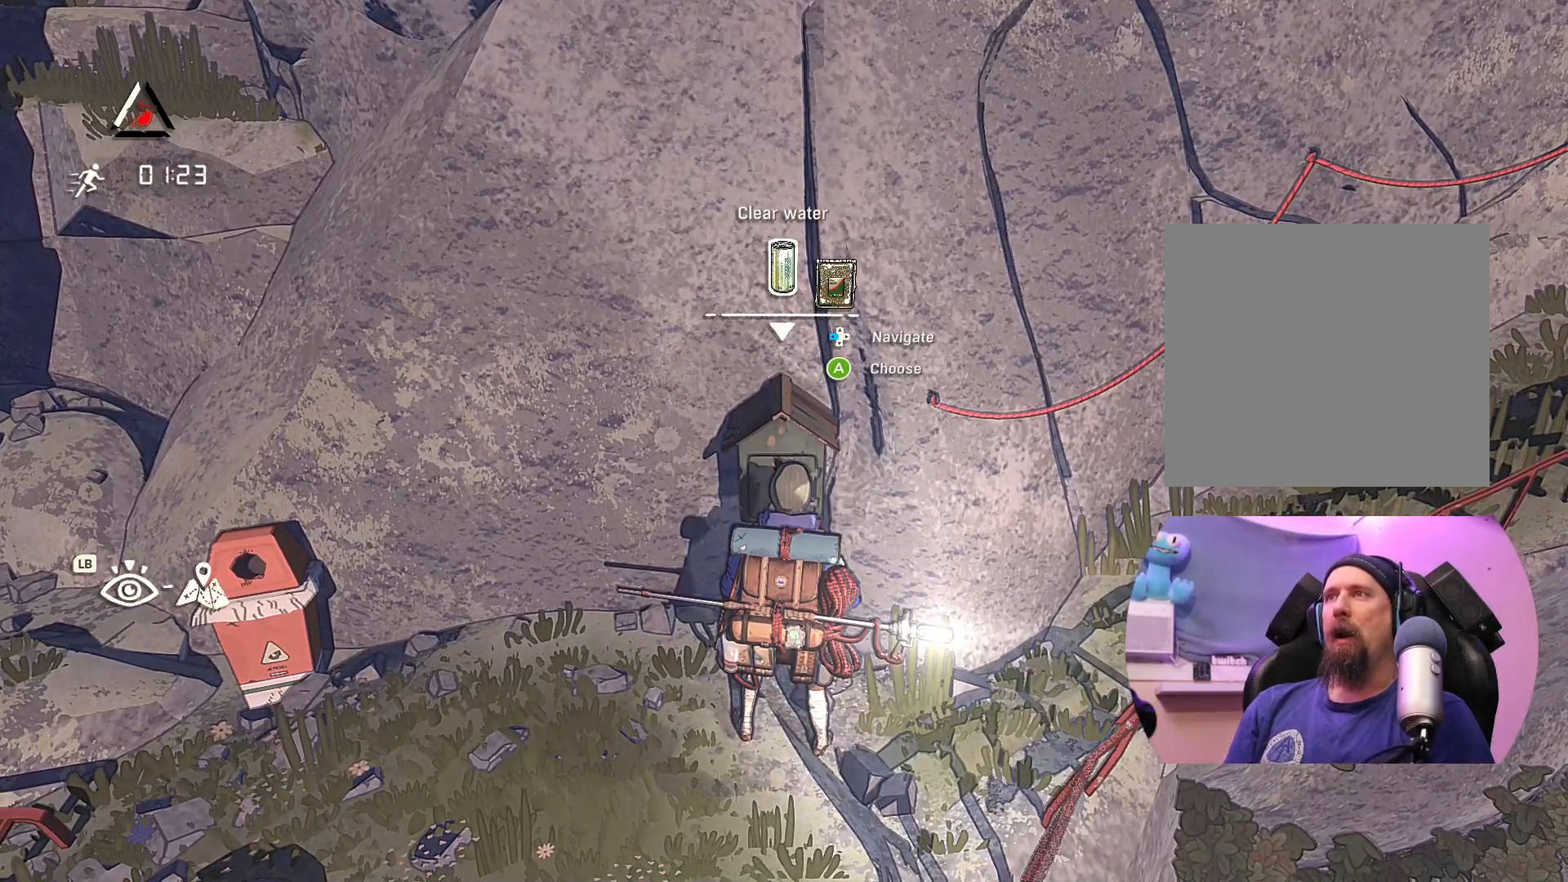
{"buttons": [], "left_stick": "center", "right_stick": "center", "events": []}
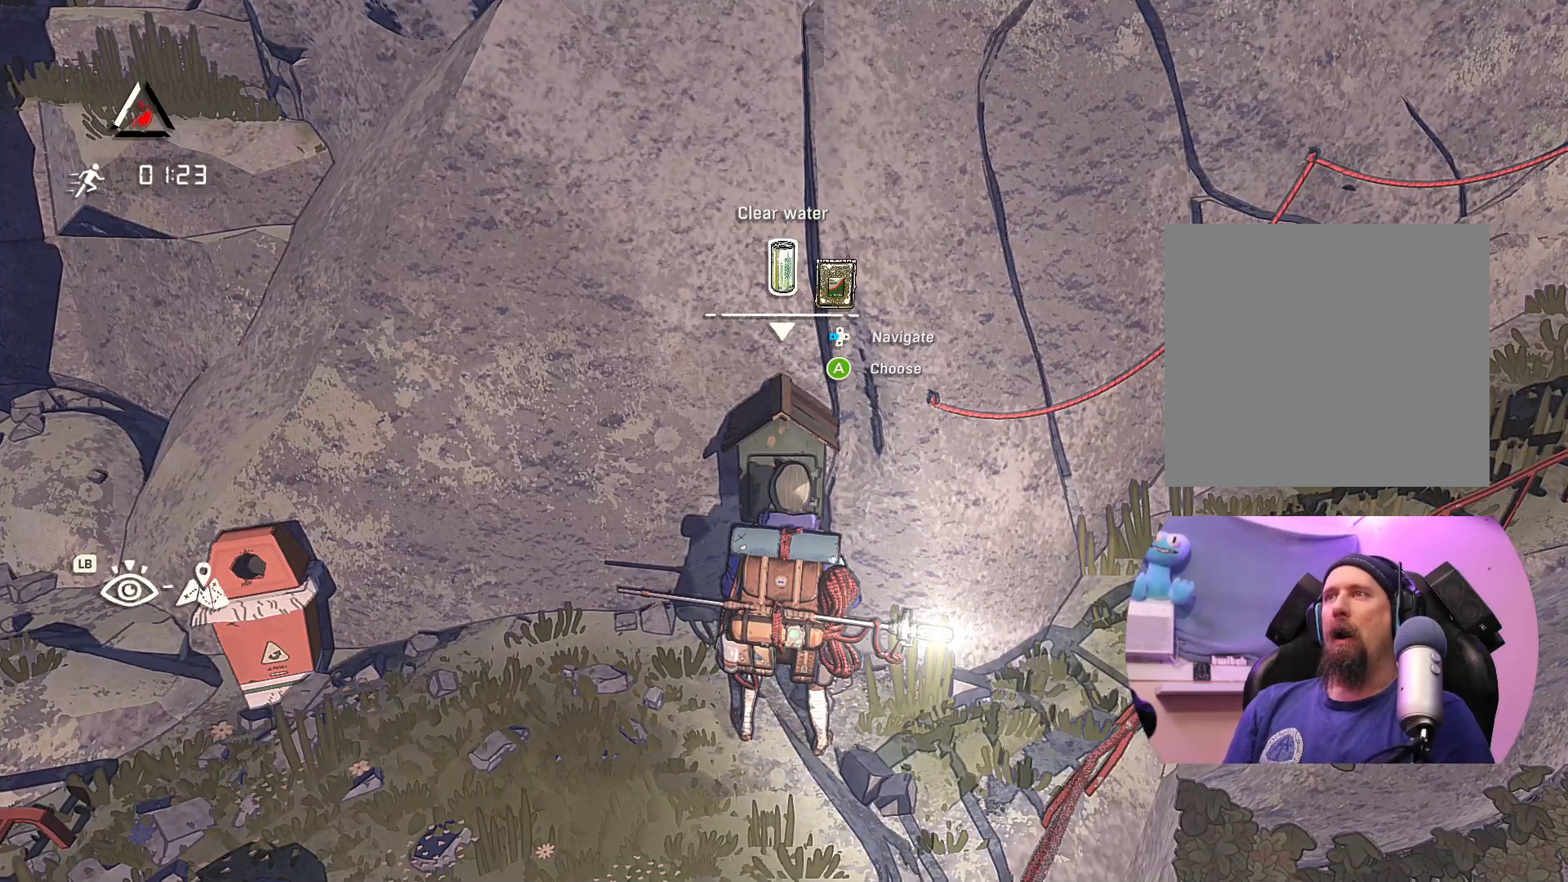
{"buttons": ["A"], "left_stick": "center", "right_stick": "center", "events": [[500, "A", "down"]]}
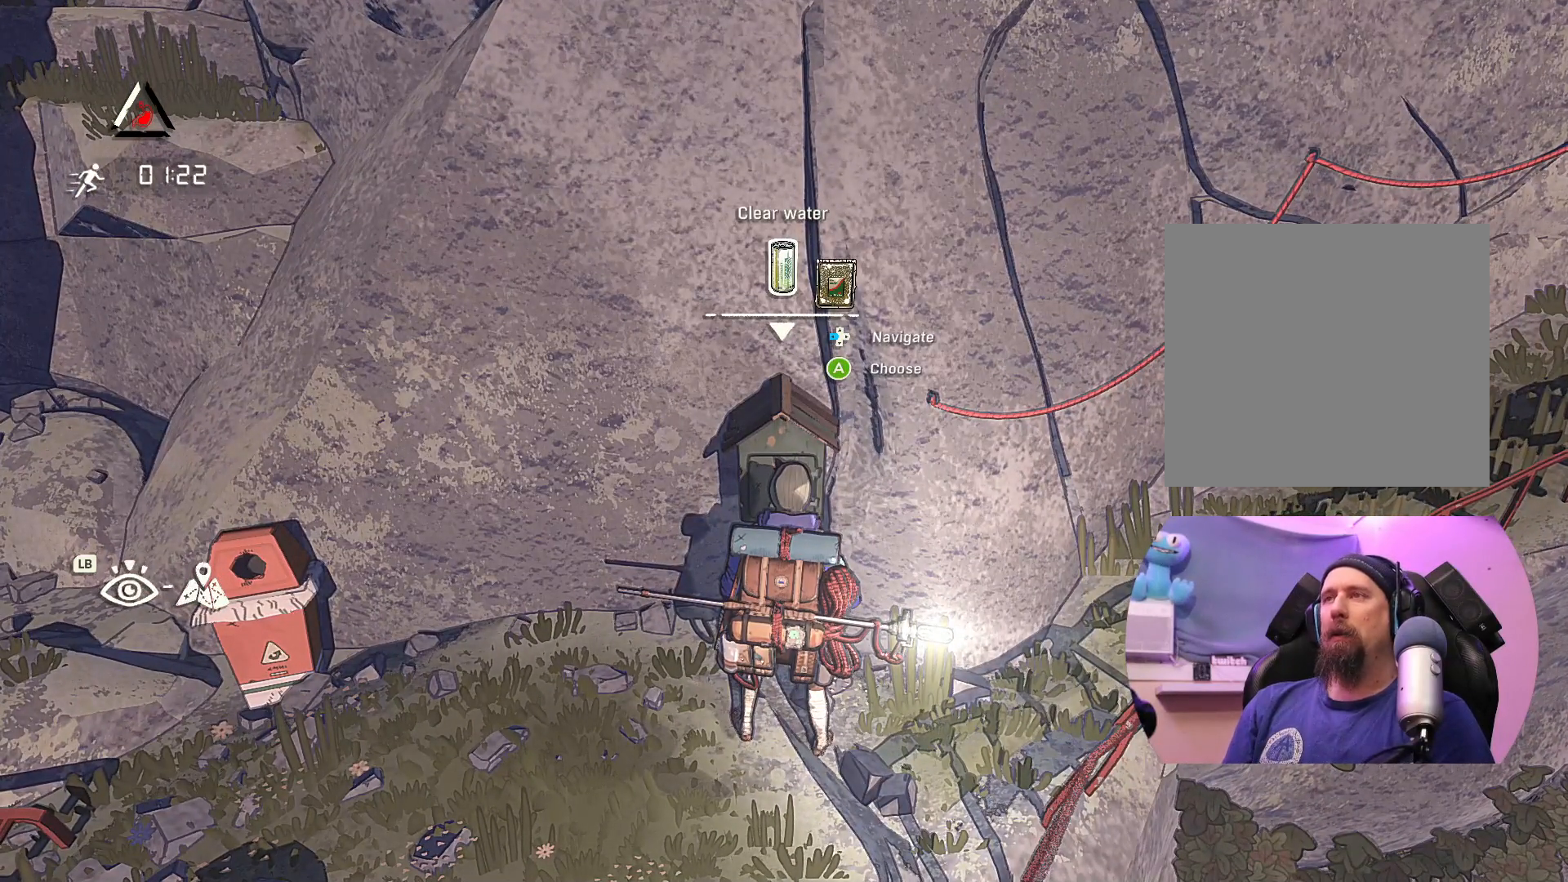
{"buttons": [], "left_stick": "center", "right_stick": "center", "events": [[100, "A", "up"]]}
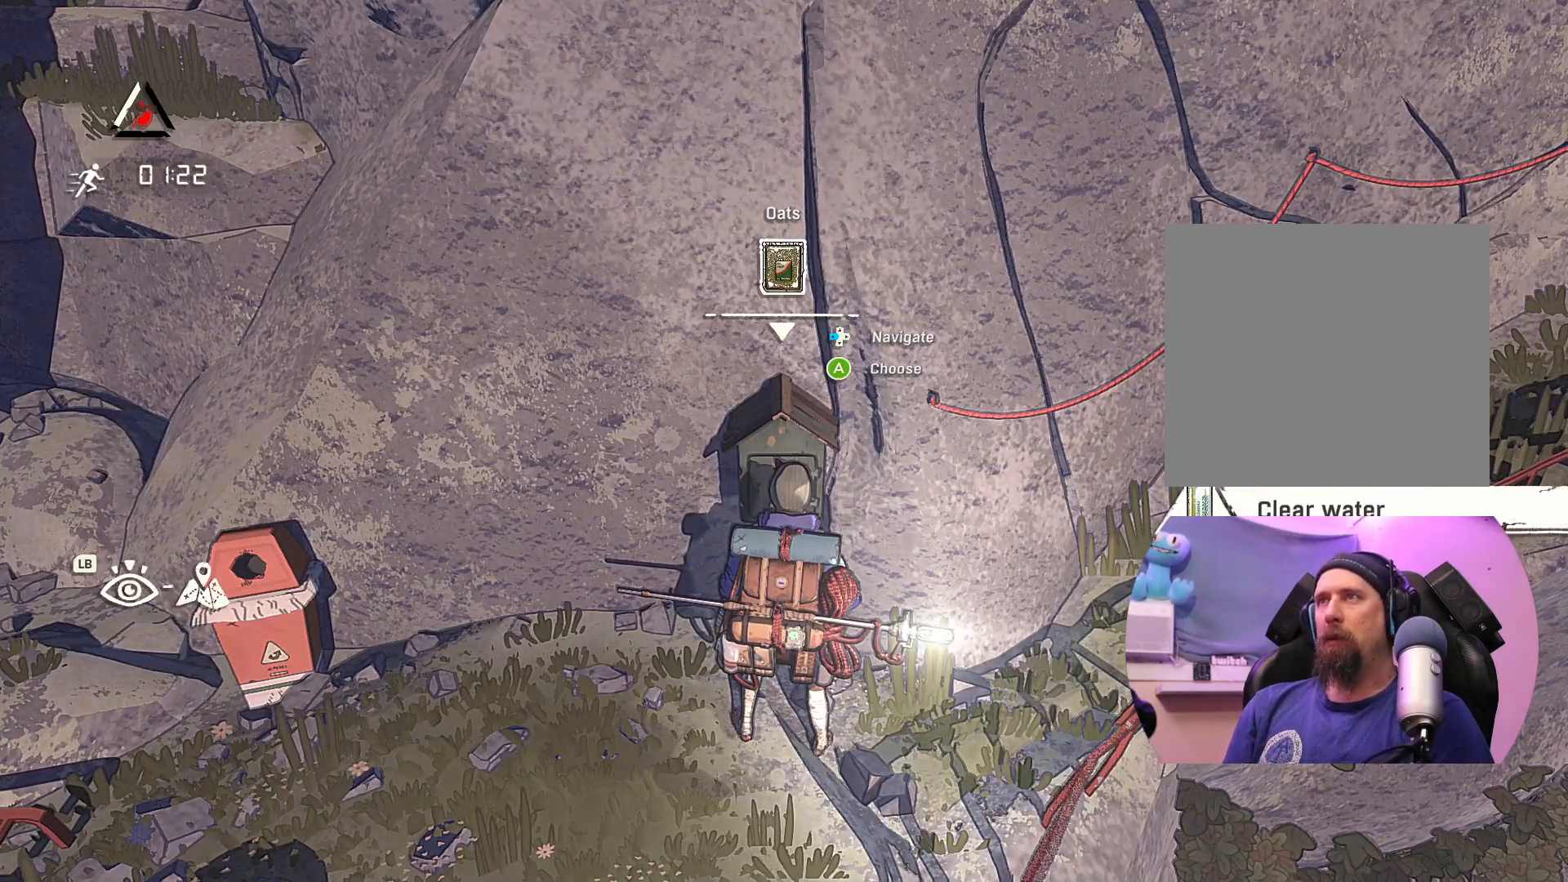
{"buttons": [], "left_stick": "center", "right_stick": "center", "events": []}
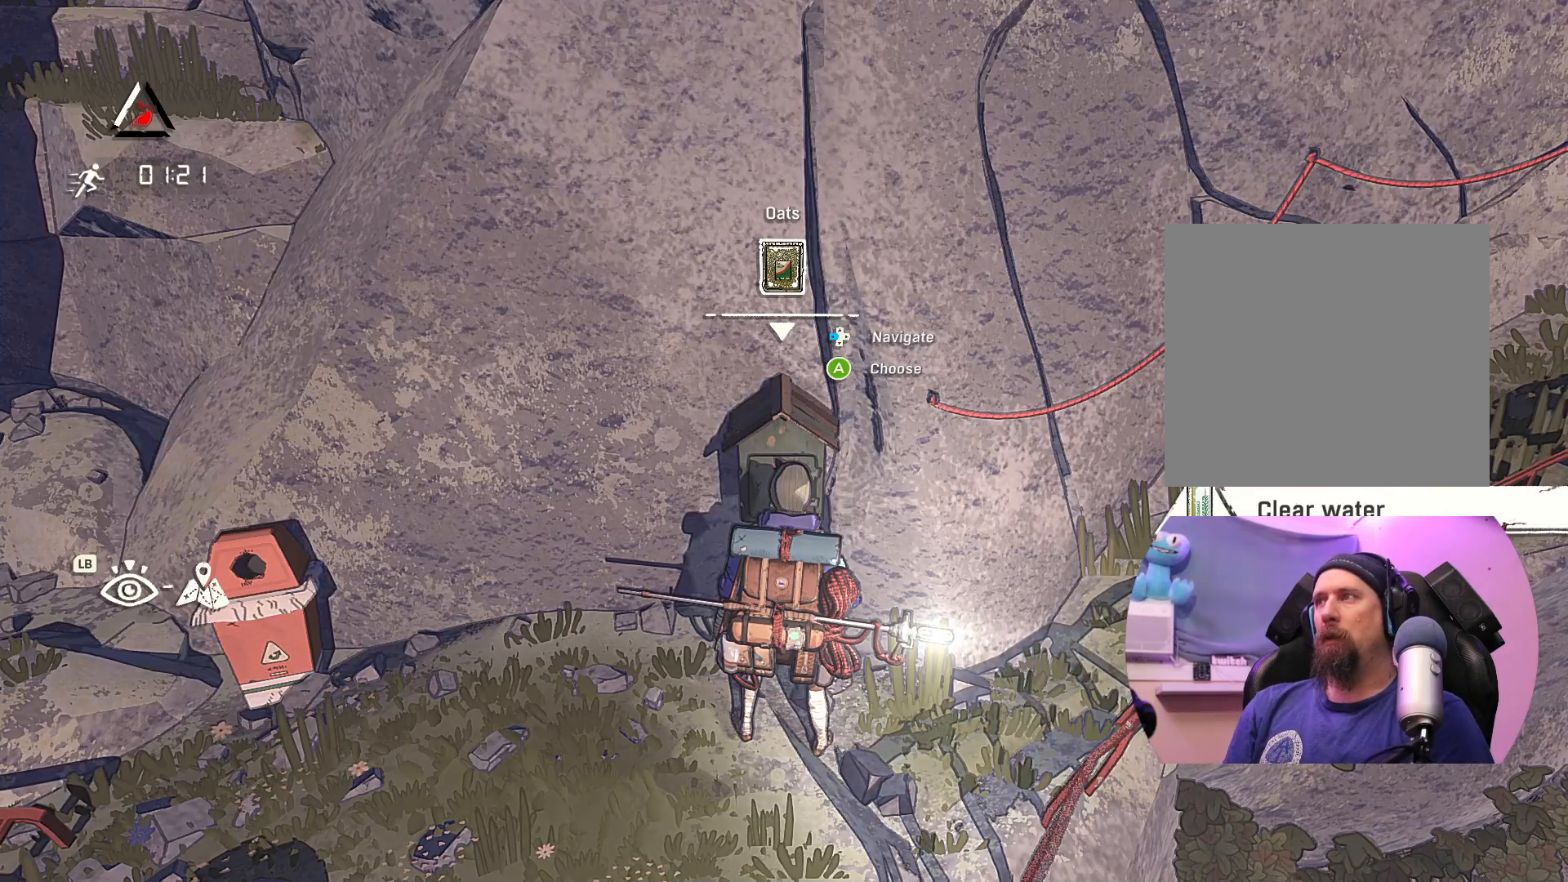
{"buttons": [], "left_stick": "center", "right_stick": "center", "events": []}
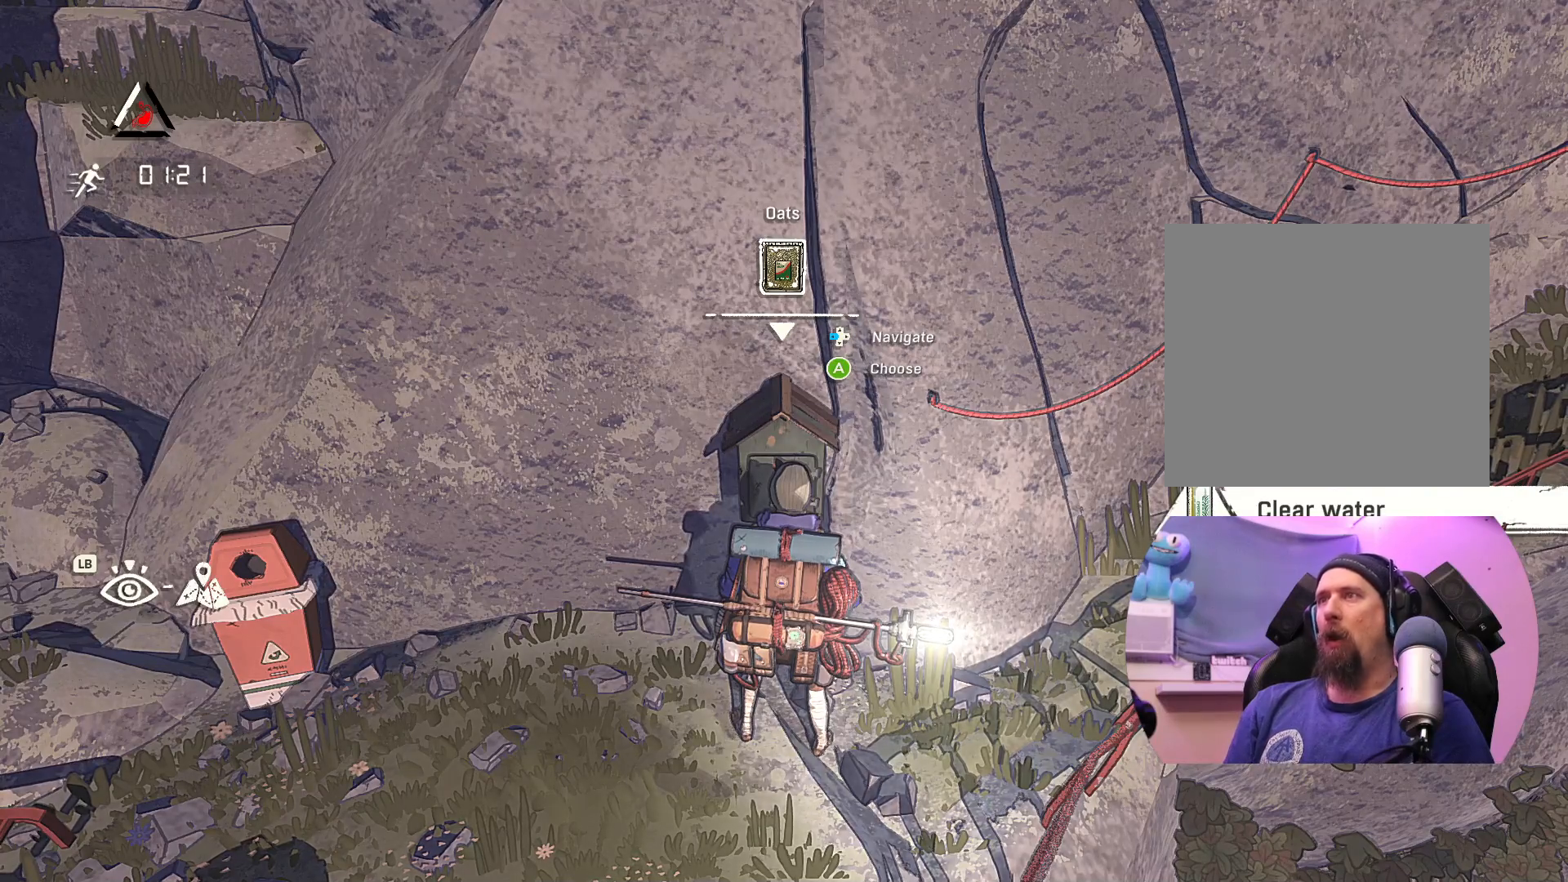
{"buttons": [], "left_stick": "center", "right_stick": "center", "events": [[100, "A", "down"], [217, "A", "up"]]}
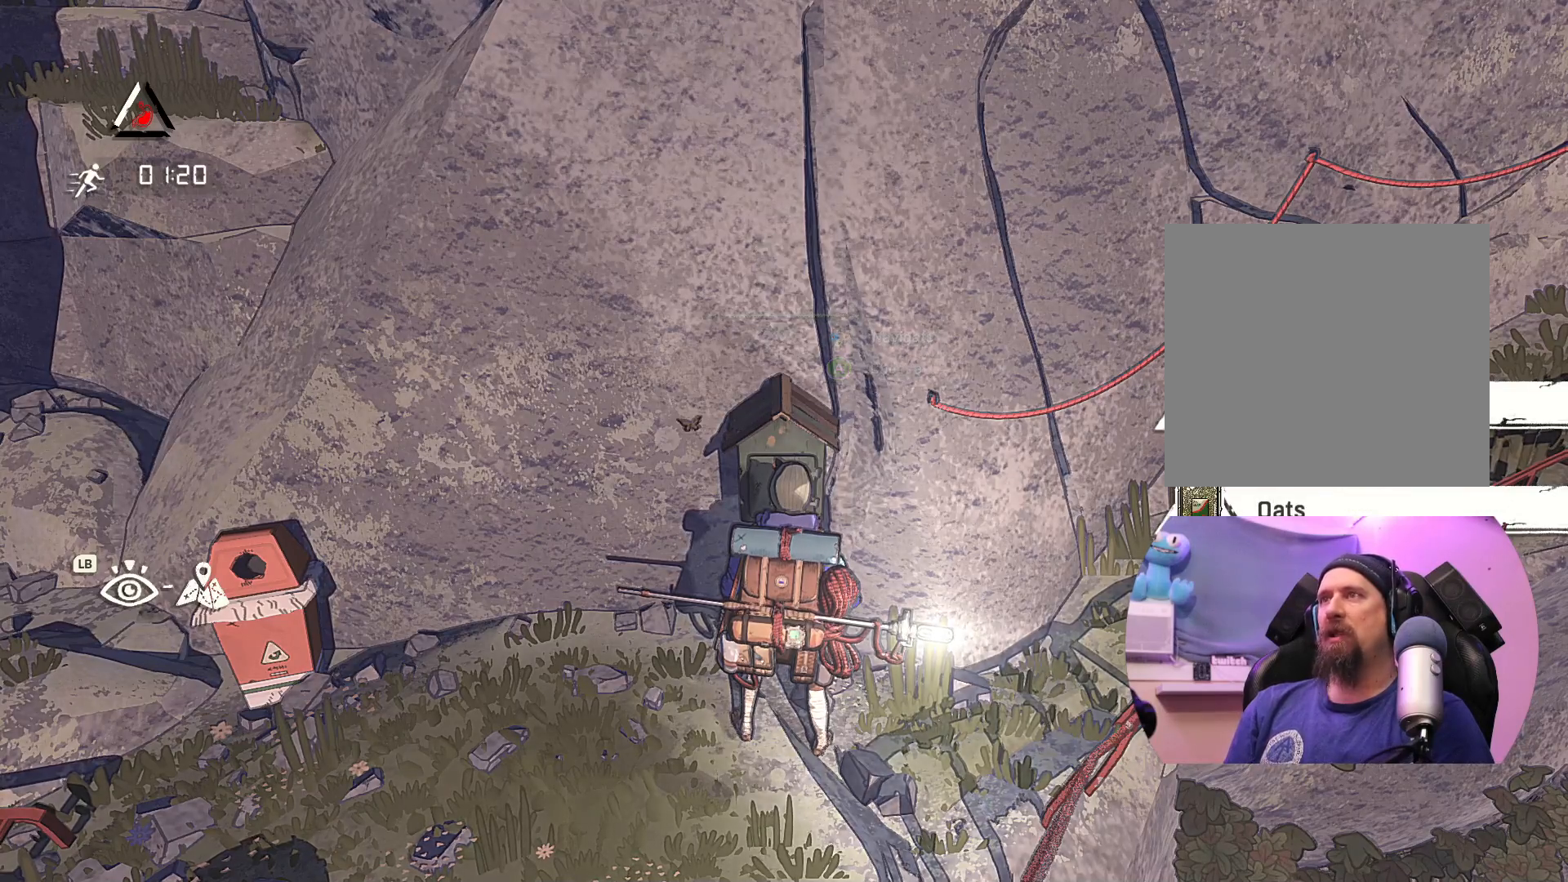
{"buttons": [], "left_stick": "center", "right_stick": "center", "events": []}
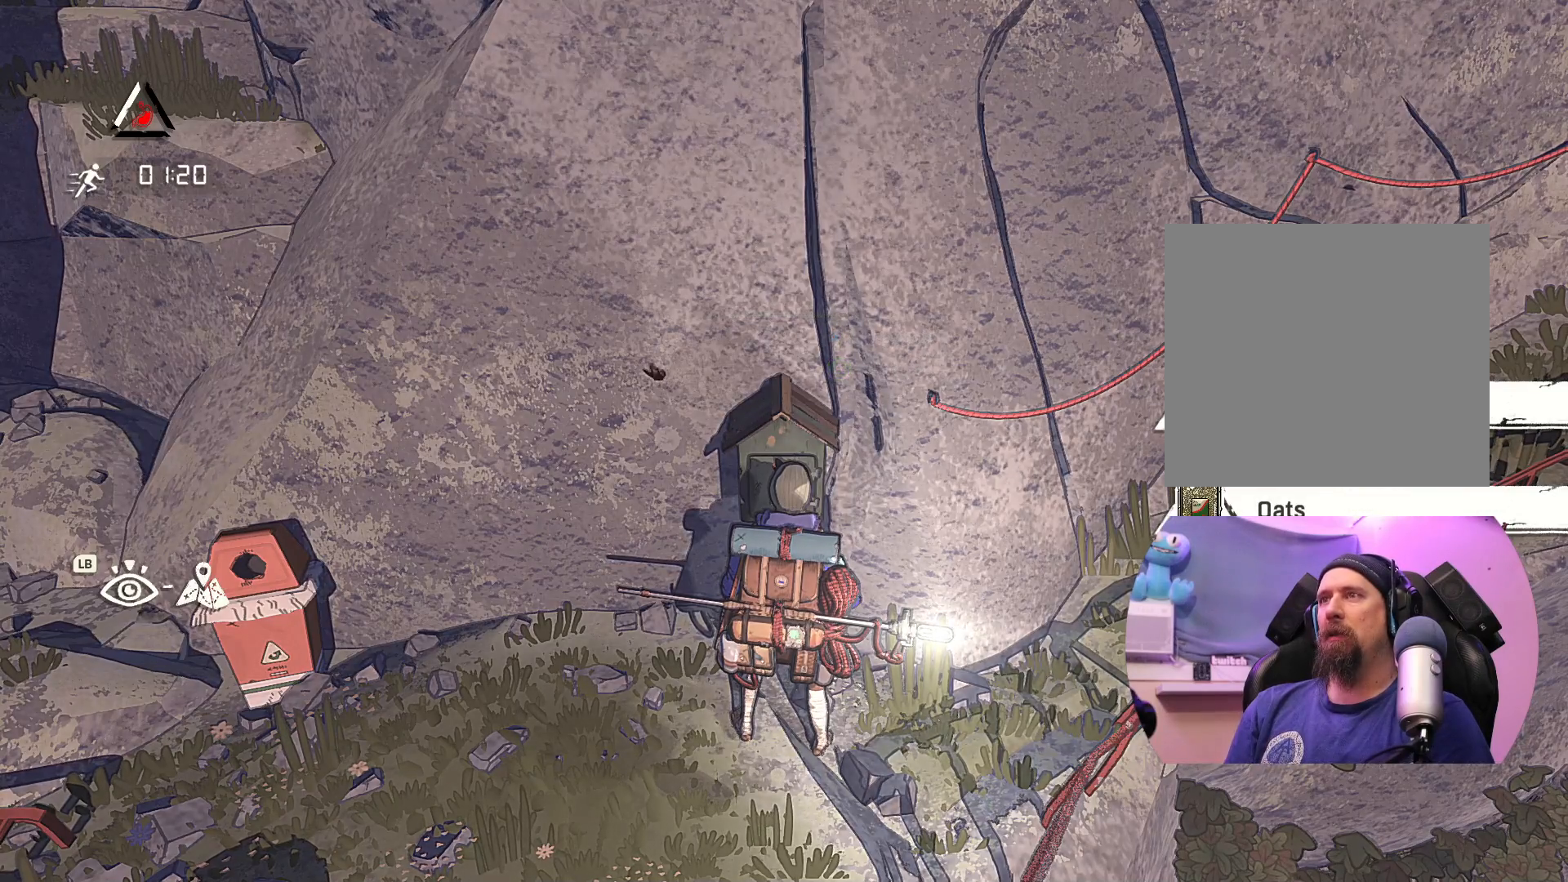
{"buttons": [], "left_stick": "center", "right_stick": "center", "events": [[33, "left_stick", "left"], [383, "left_stick", "center"]]}
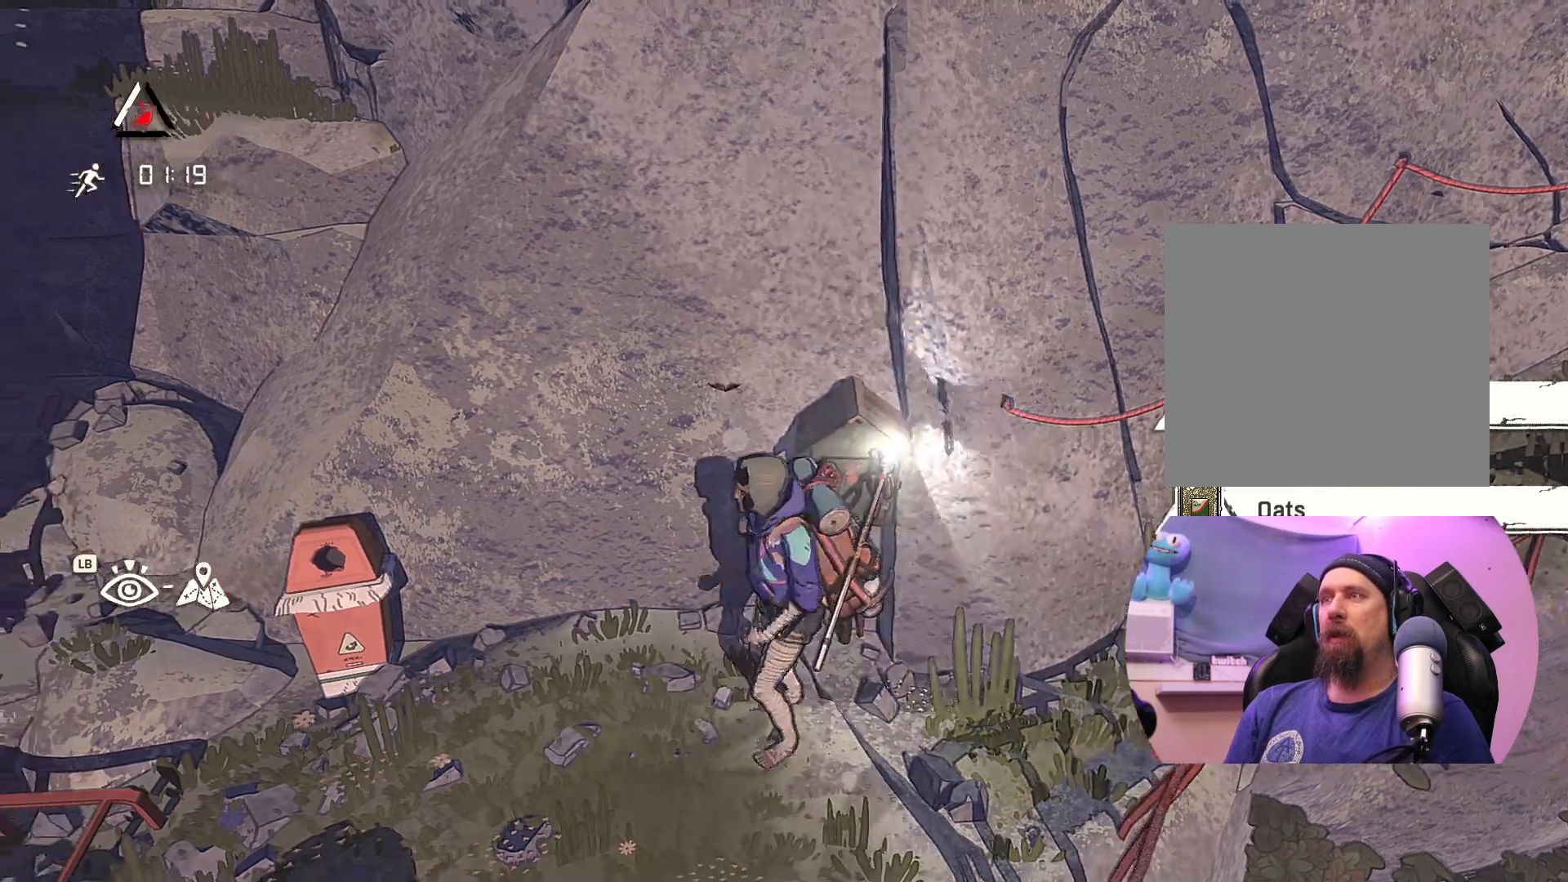
{"buttons": [], "left_stick": "up-right", "right_stick": "center", "events": [[67, "right_stick", "right"], [117, "left_stick", "right"], [167, "left_stick", "center"], [367, "left_stick", "right"], [417, "right_stick", "center"], [467, "left_stick", "up-right"]]}
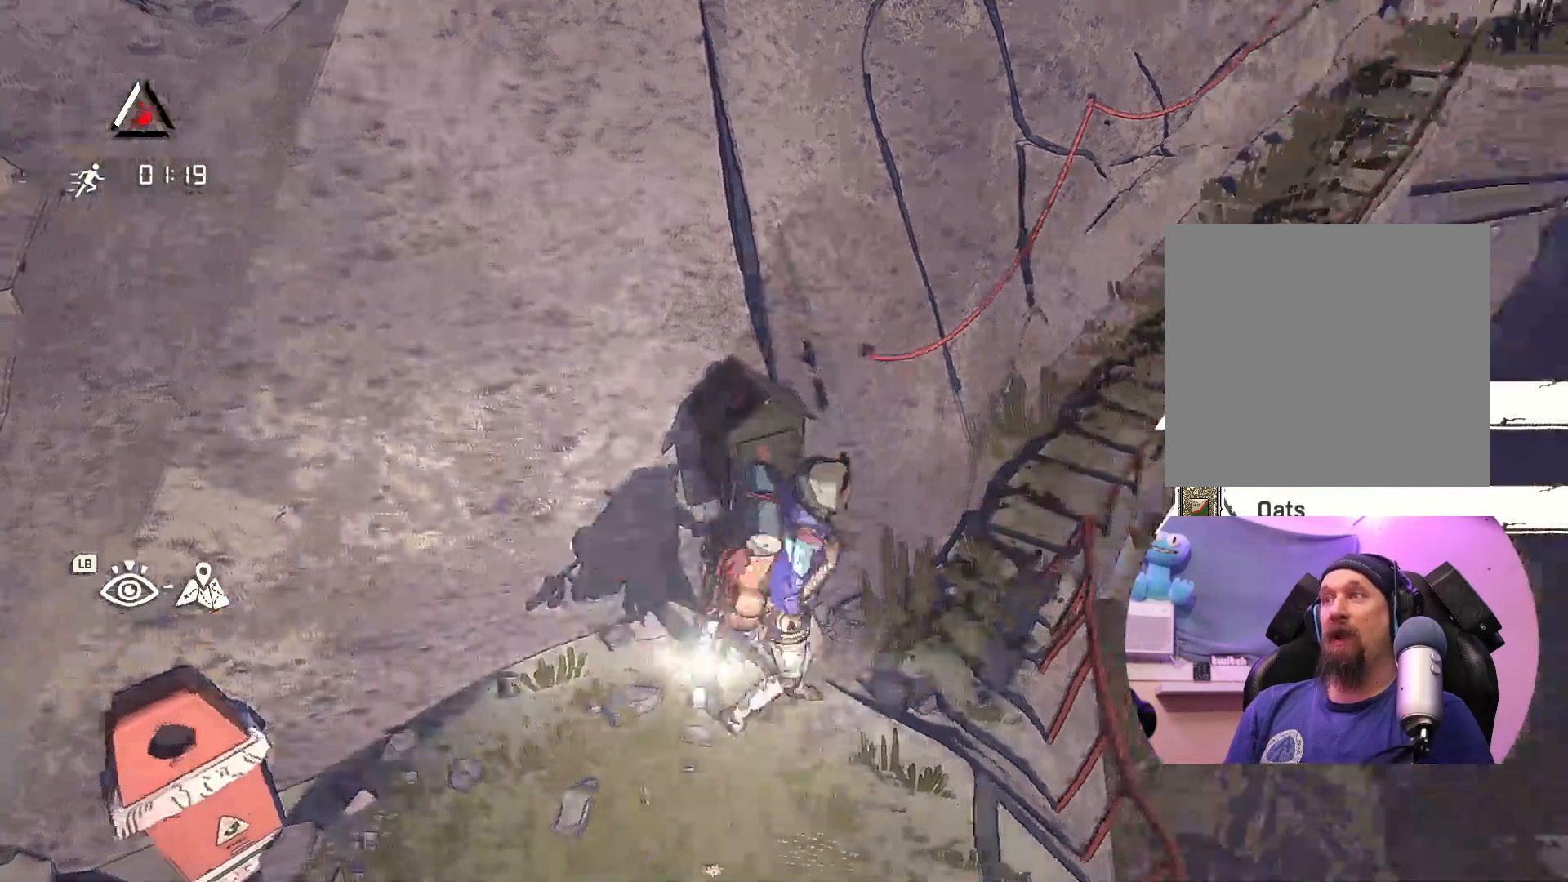
{"buttons": [], "left_stick": "up-right", "right_stick": "down-right", "events": [[450, "right_stick", "right"], [500, "right_stick", "down-right"]]}
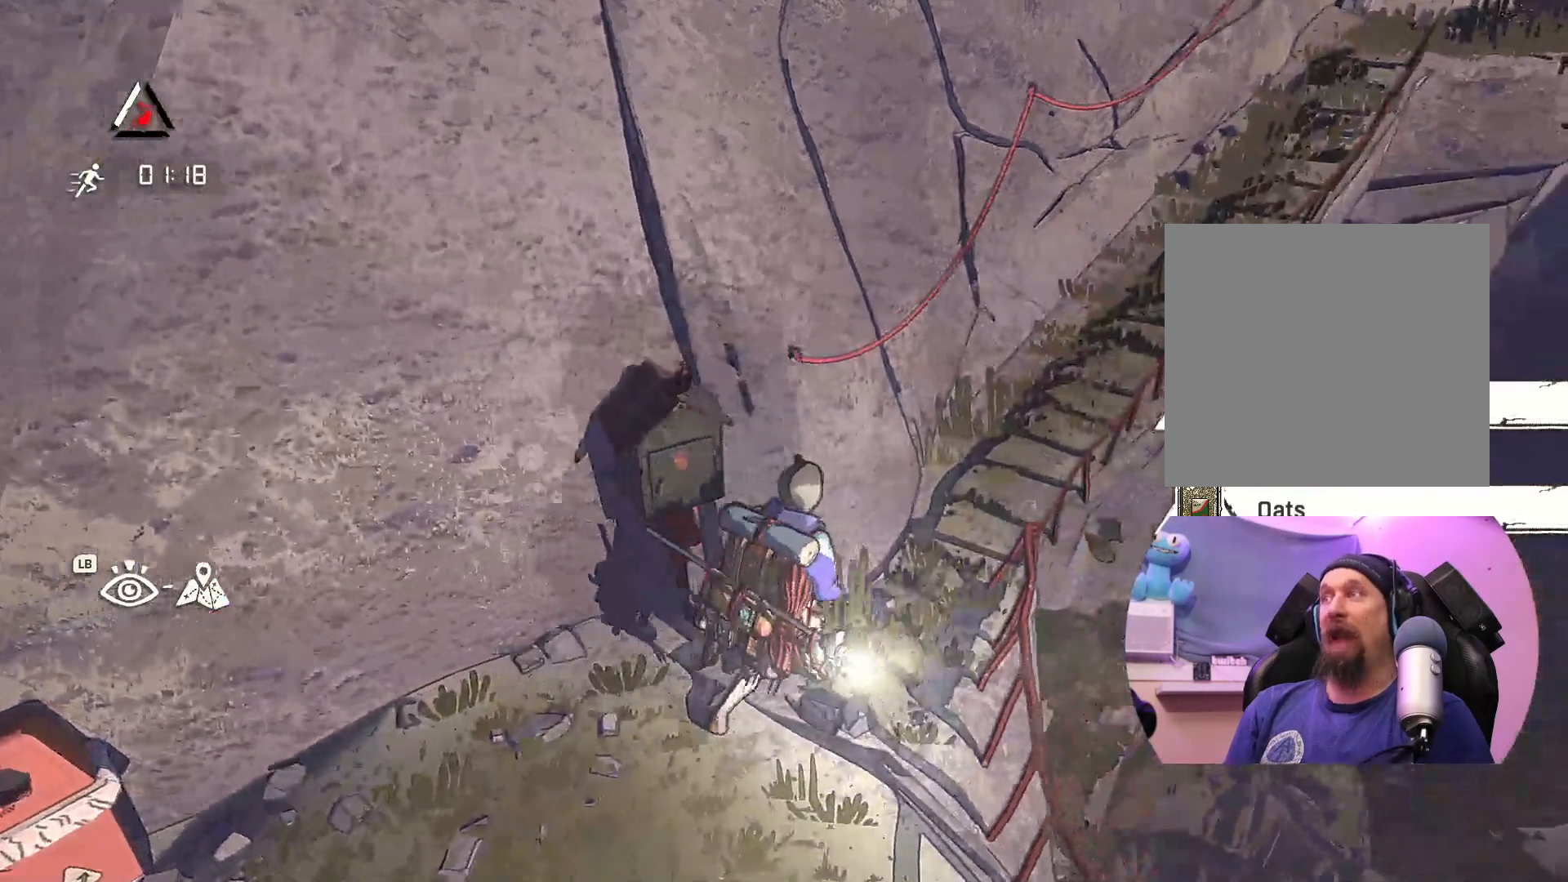
{"buttons": [], "left_stick": "up-right", "right_stick": "up", "events": [[167, "right_stick", "down"], [267, "right_stick", "center"], [333, "right_stick", "up"]]}
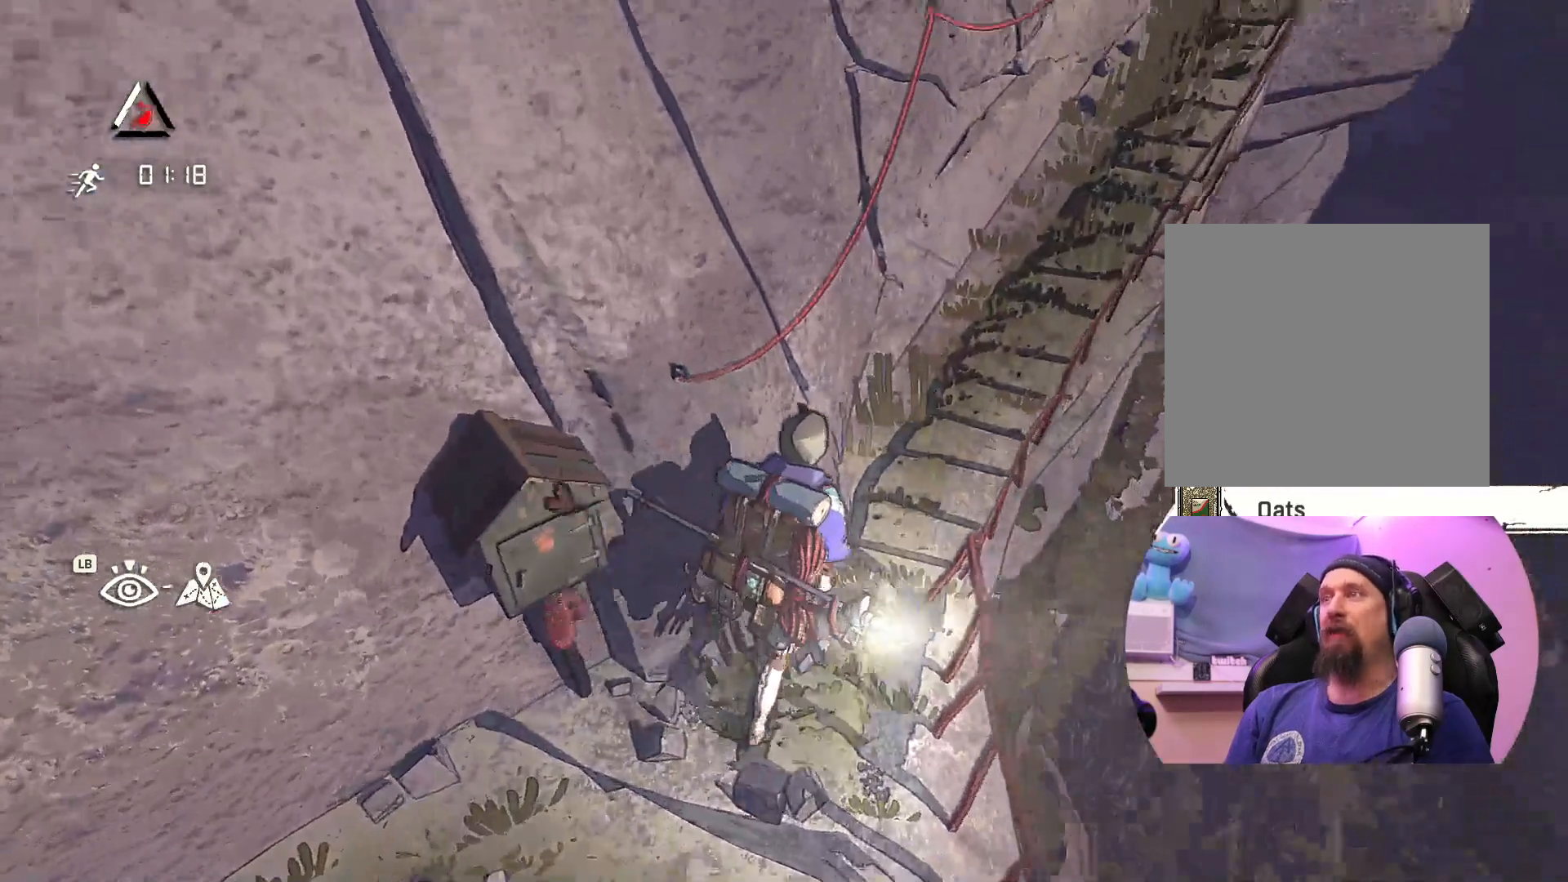
{"buttons": [], "left_stick": "up-right", "right_stick": "center", "events": [[233, "right_stick", "up-right"], [417, "right_stick", "center"]]}
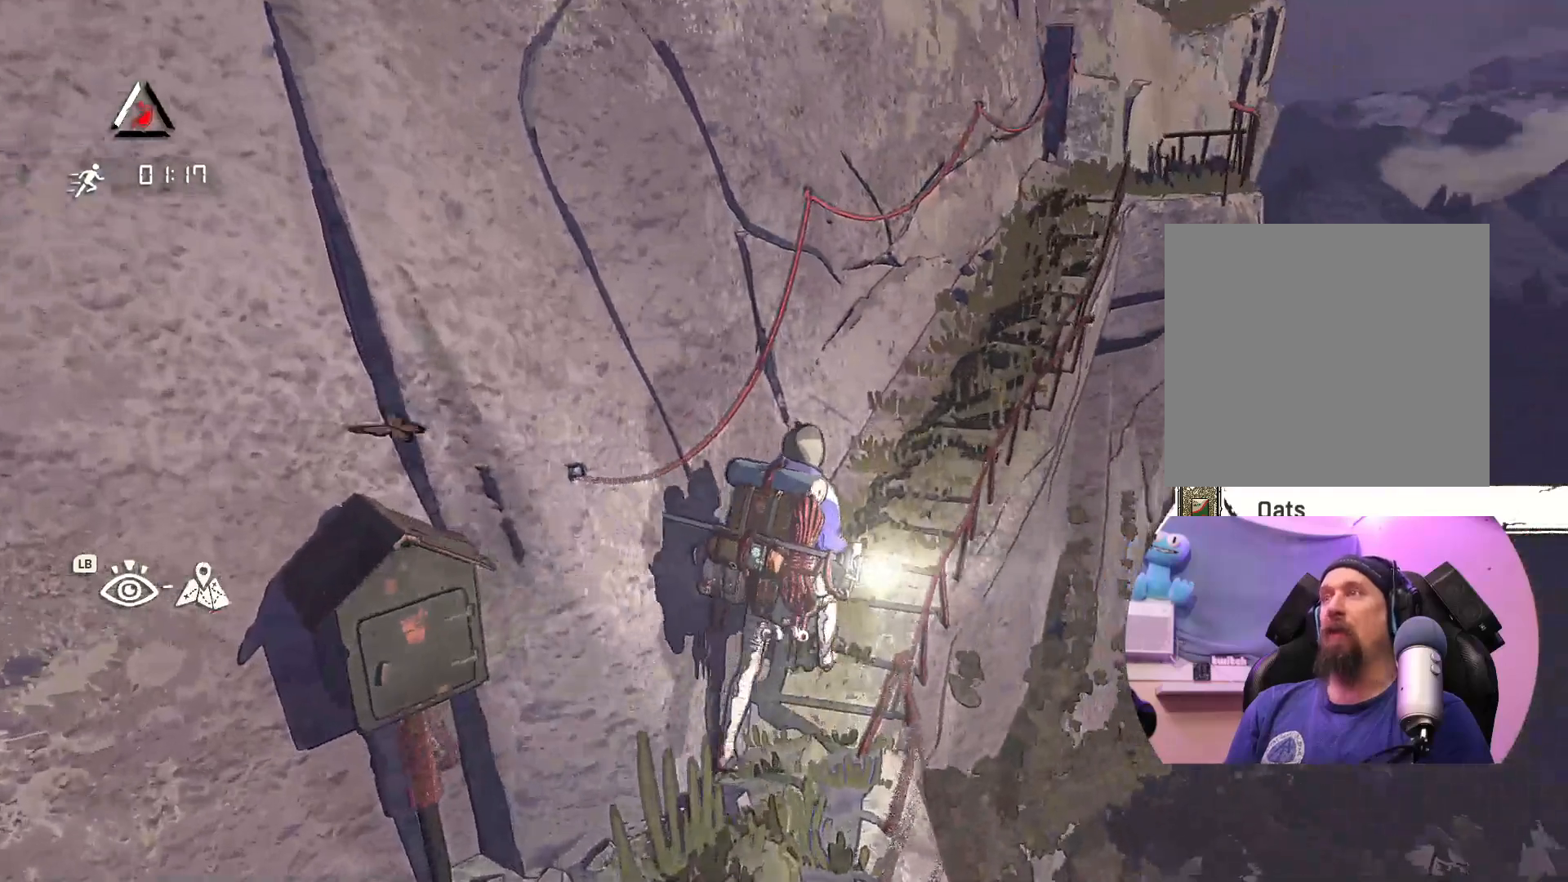
{"buttons": [], "left_stick": "up-right", "right_stick": "center", "events": []}
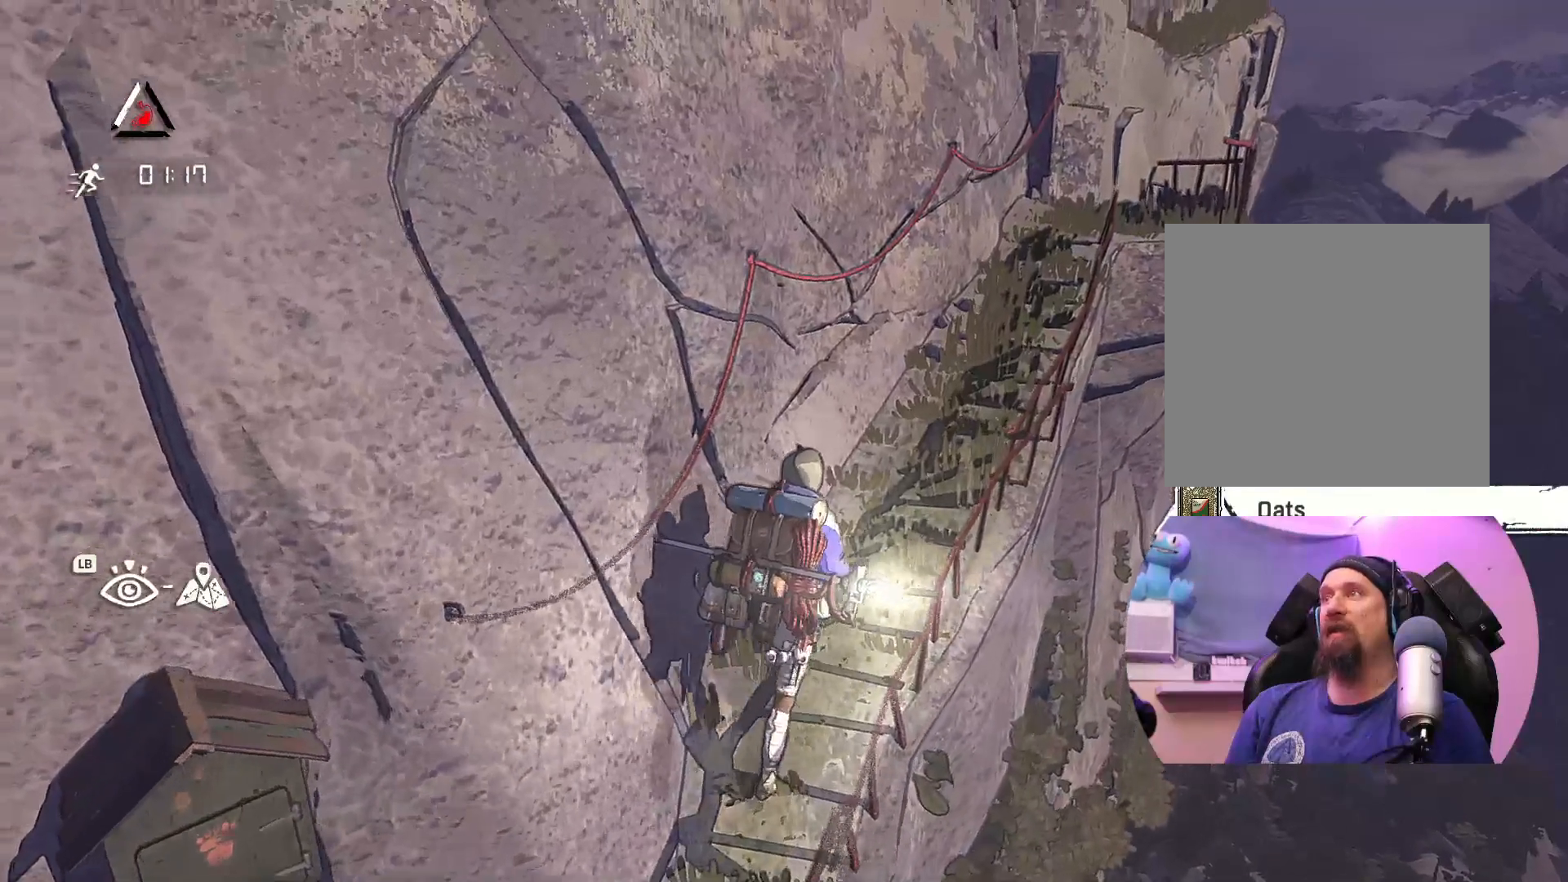
{"buttons": [], "left_stick": "up-right", "right_stick": "center", "events": []}
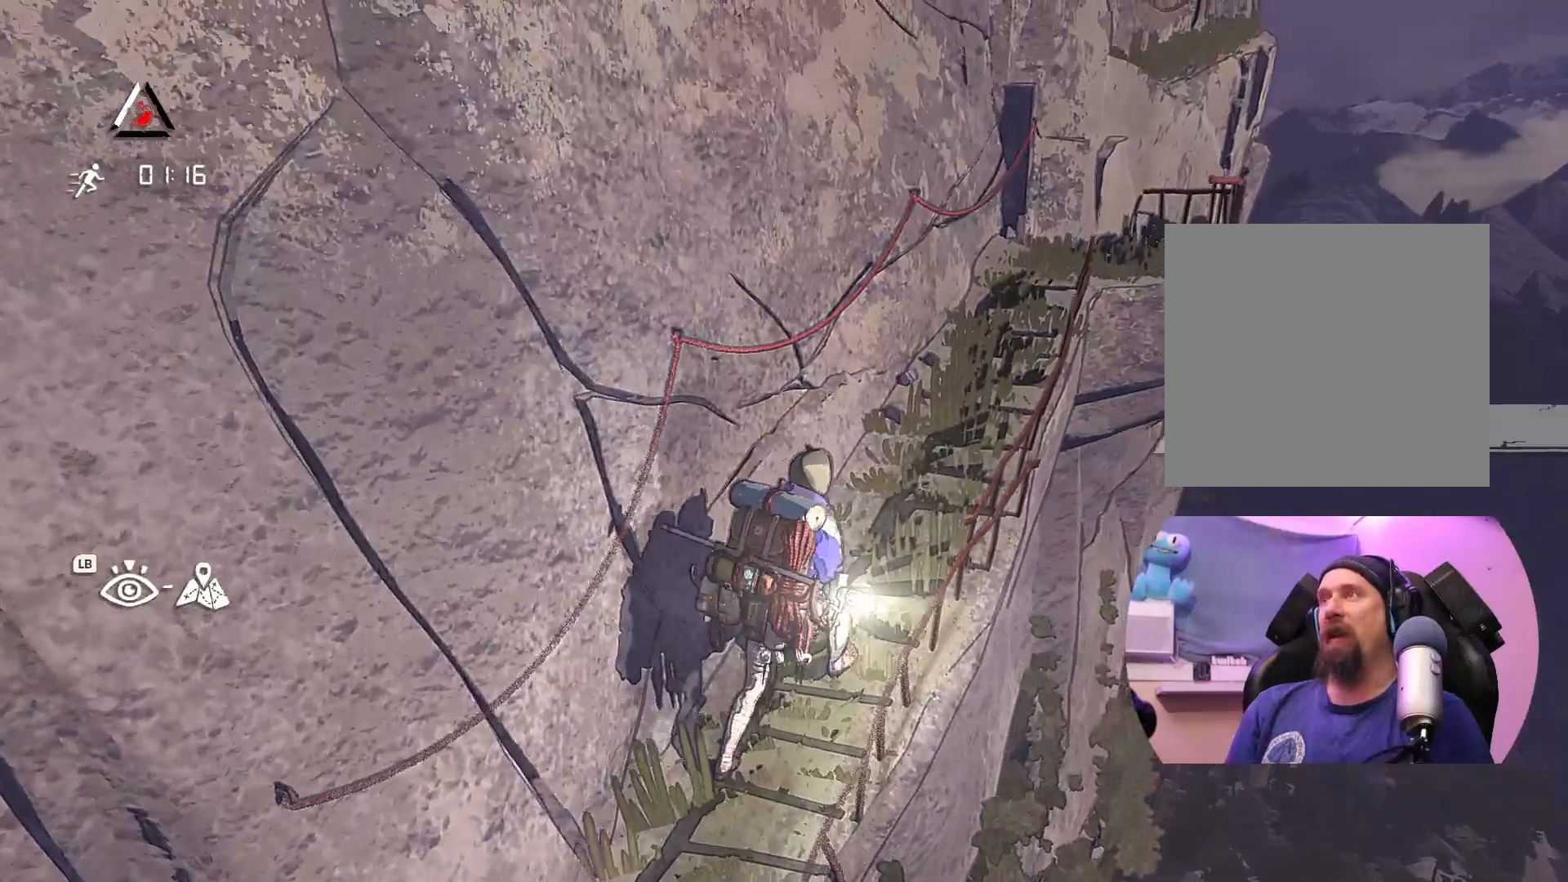
{"buttons": [], "left_stick": "up-right", "right_stick": "center", "events": []}
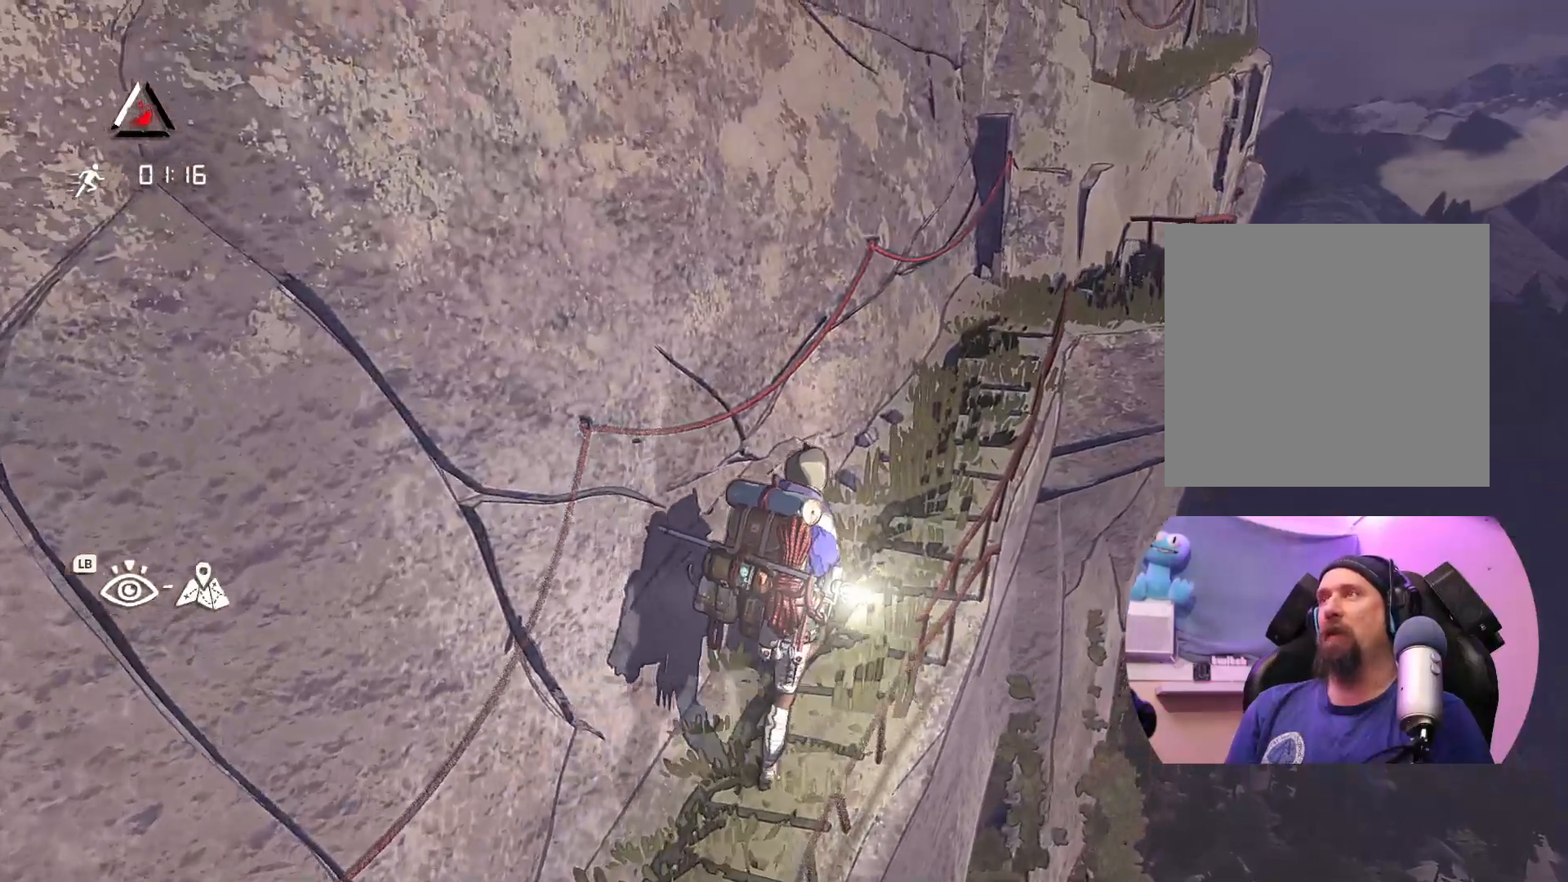
{"buttons": [], "left_stick": "up-right", "right_stick": "center", "events": []}
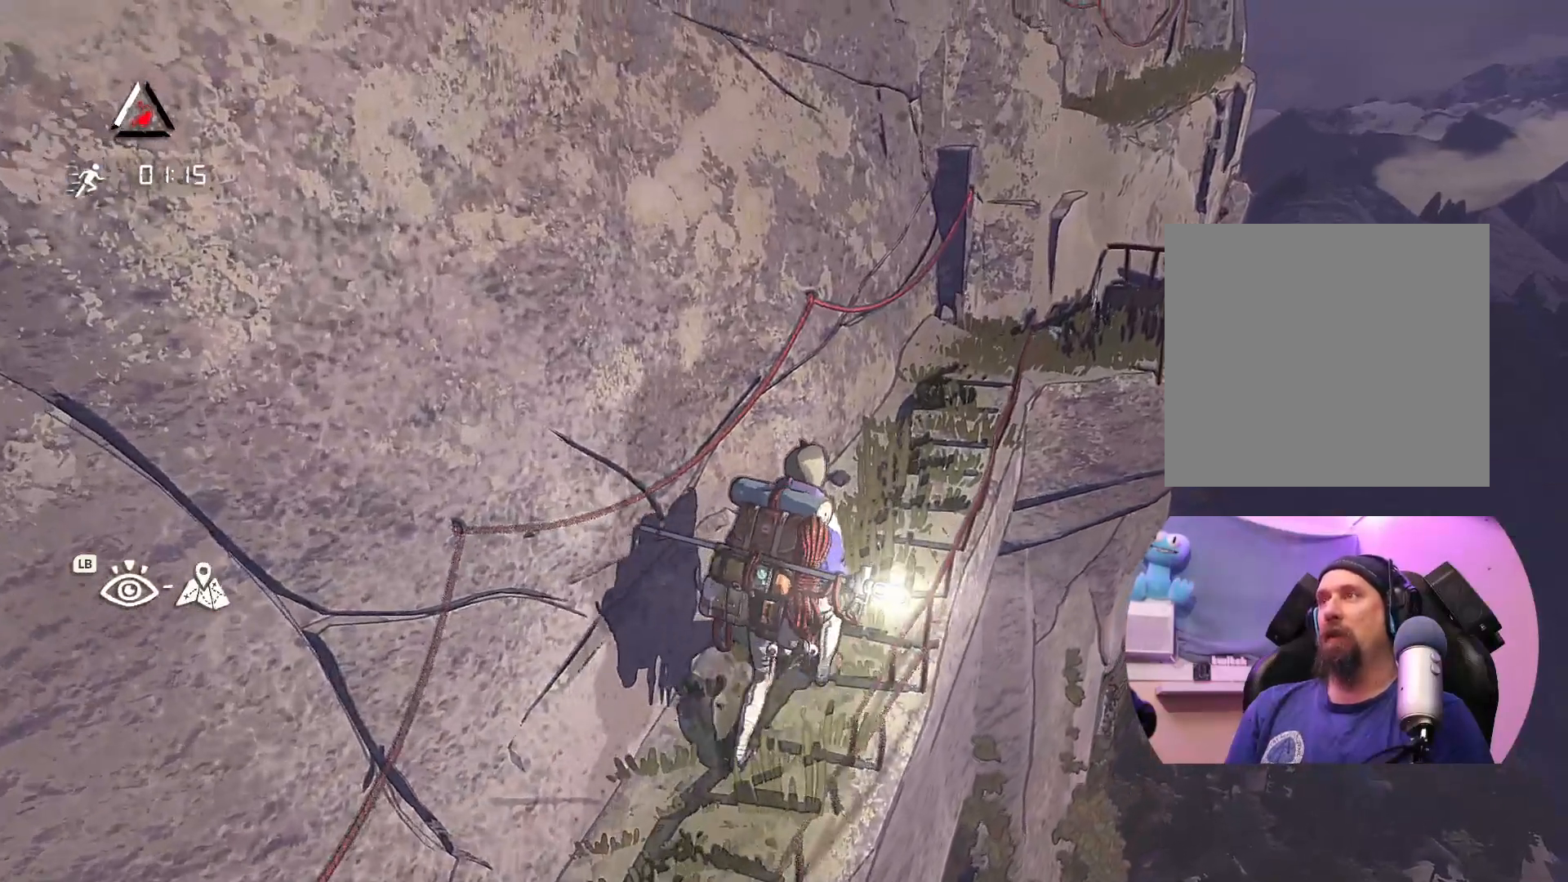
{"buttons": [], "left_stick": "up-right", "right_stick": "center", "events": []}
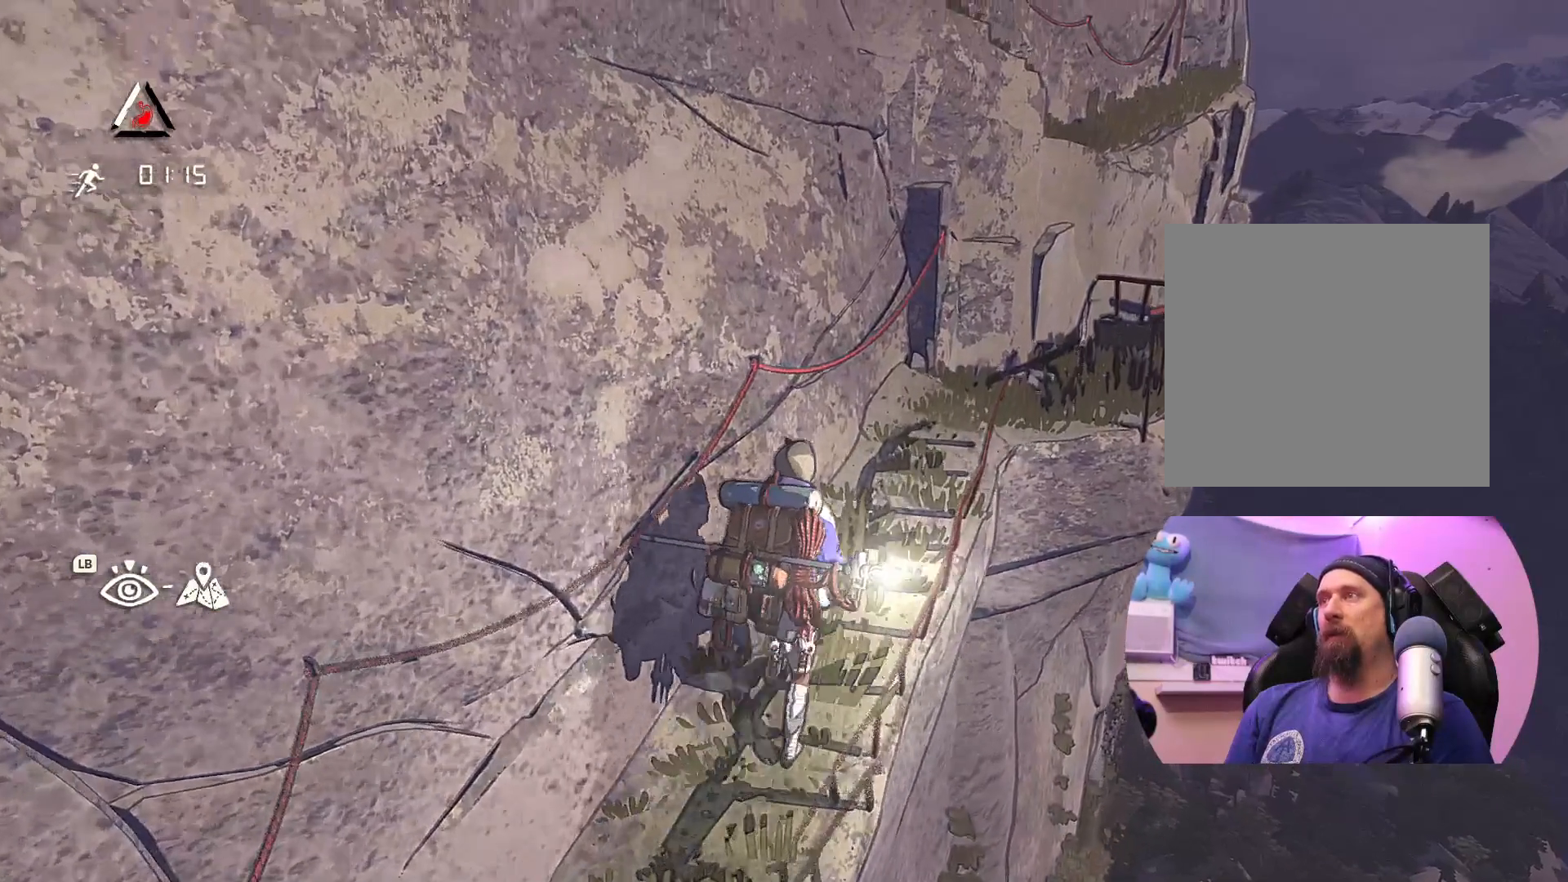
{"buttons": [], "left_stick": "up-right", "right_stick": "down-right", "events": [[300, "right_stick", "right"], [433, "right_stick", "down-right"]]}
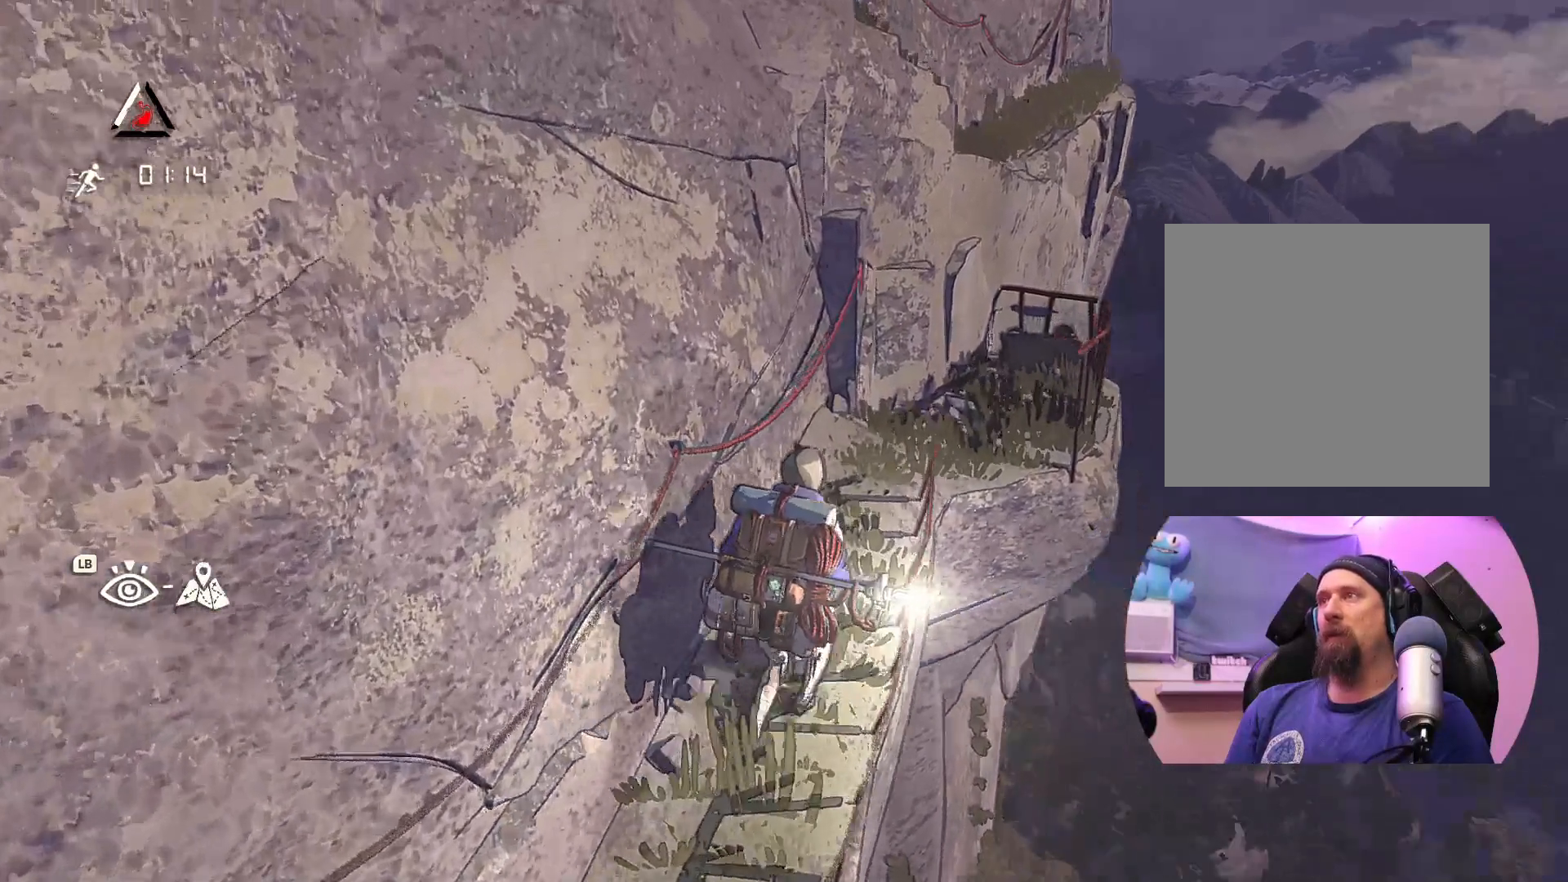
{"buttons": [], "left_stick": "up", "right_stick": "center", "events": [[250, "right_stick", "center"], [400, "left_stick", "up"]]}
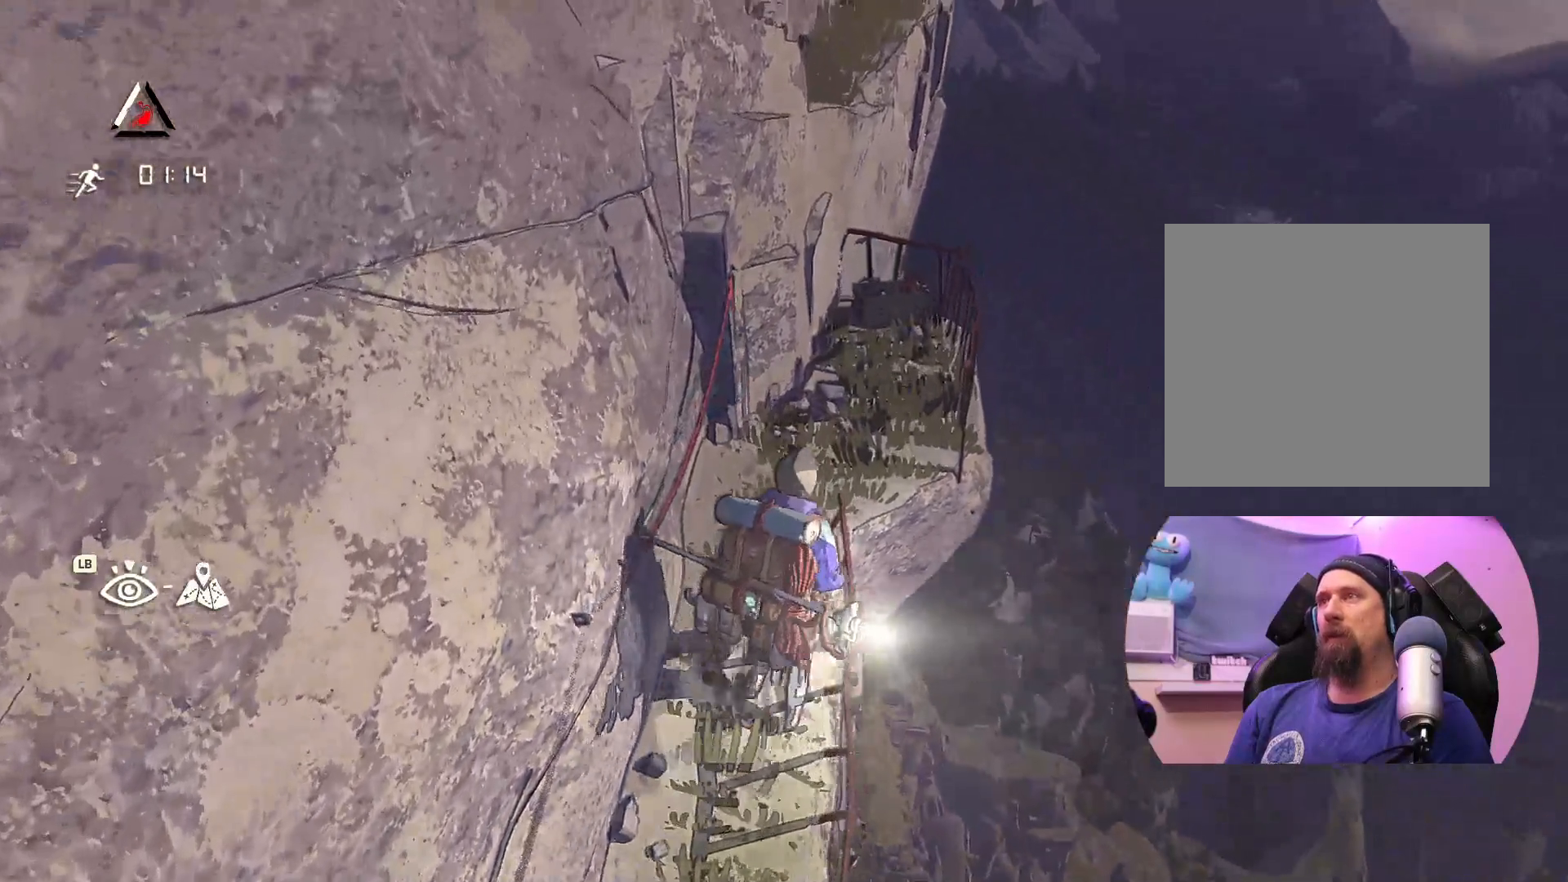
{"buttons": [], "left_stick": "up", "right_stick": "center", "events": []}
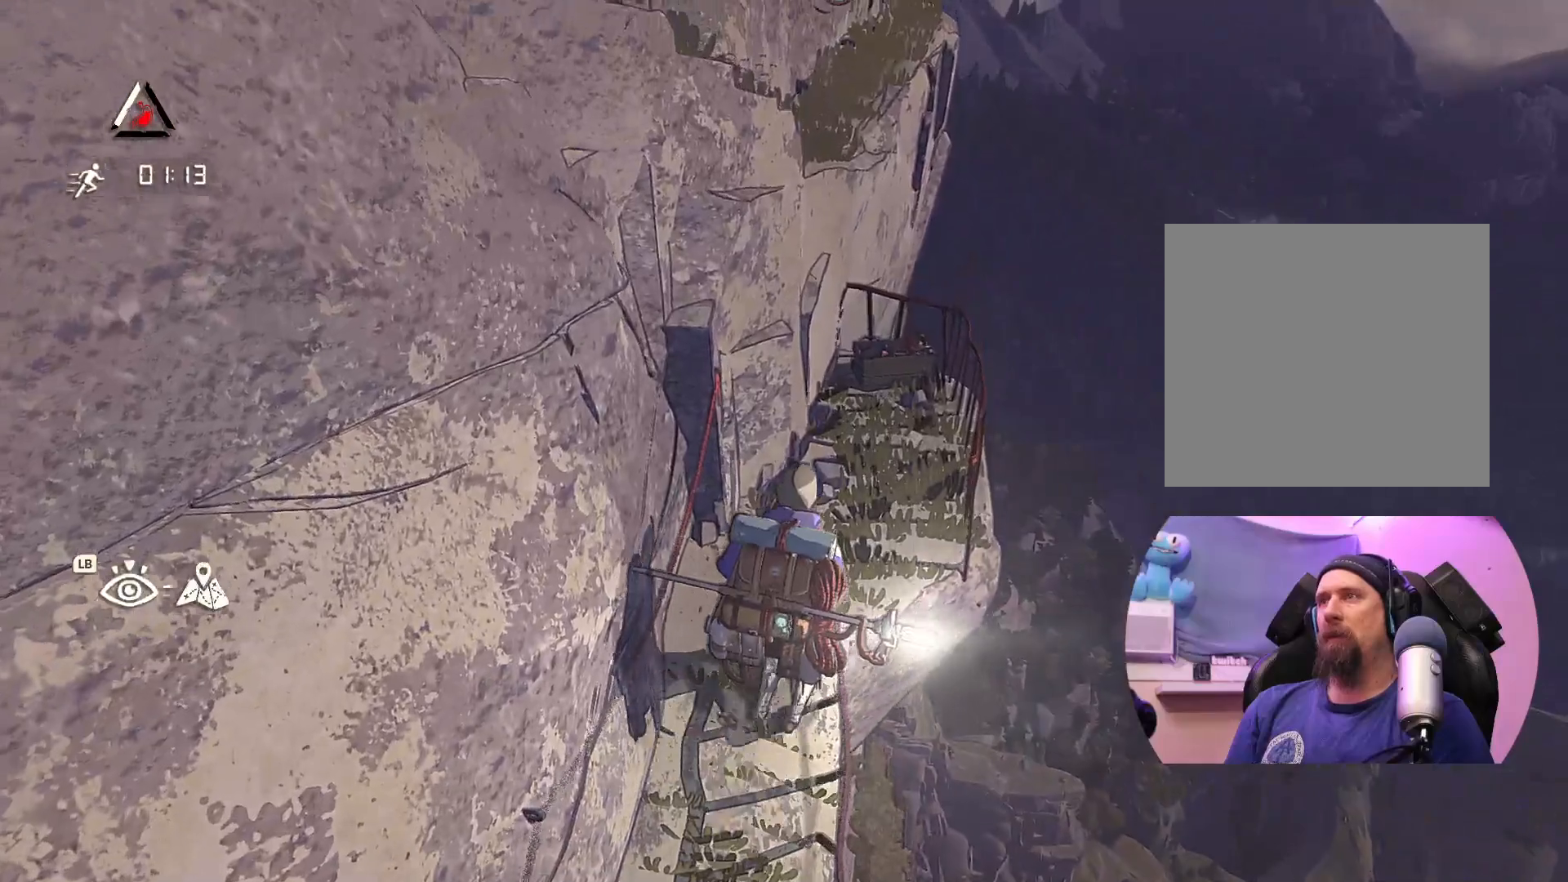
{"buttons": [], "left_stick": "up-right", "right_stick": "center", "events": [[233, "left_stick", "up-right"]]}
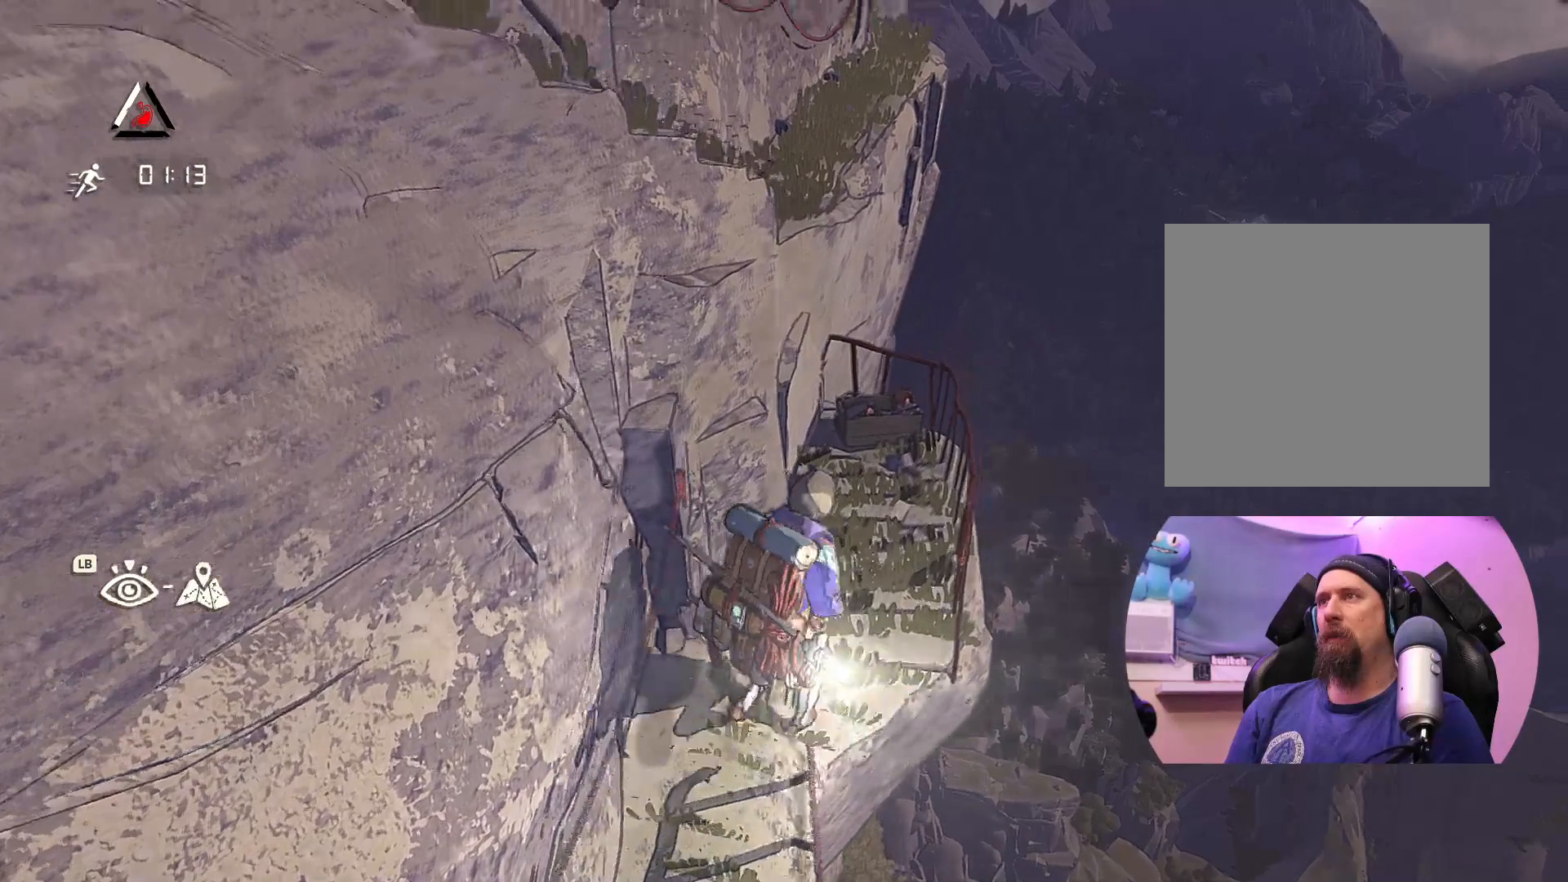
{"buttons": [], "left_stick": "up-right", "right_stick": "up", "events": [[217, "right_stick", "up"]]}
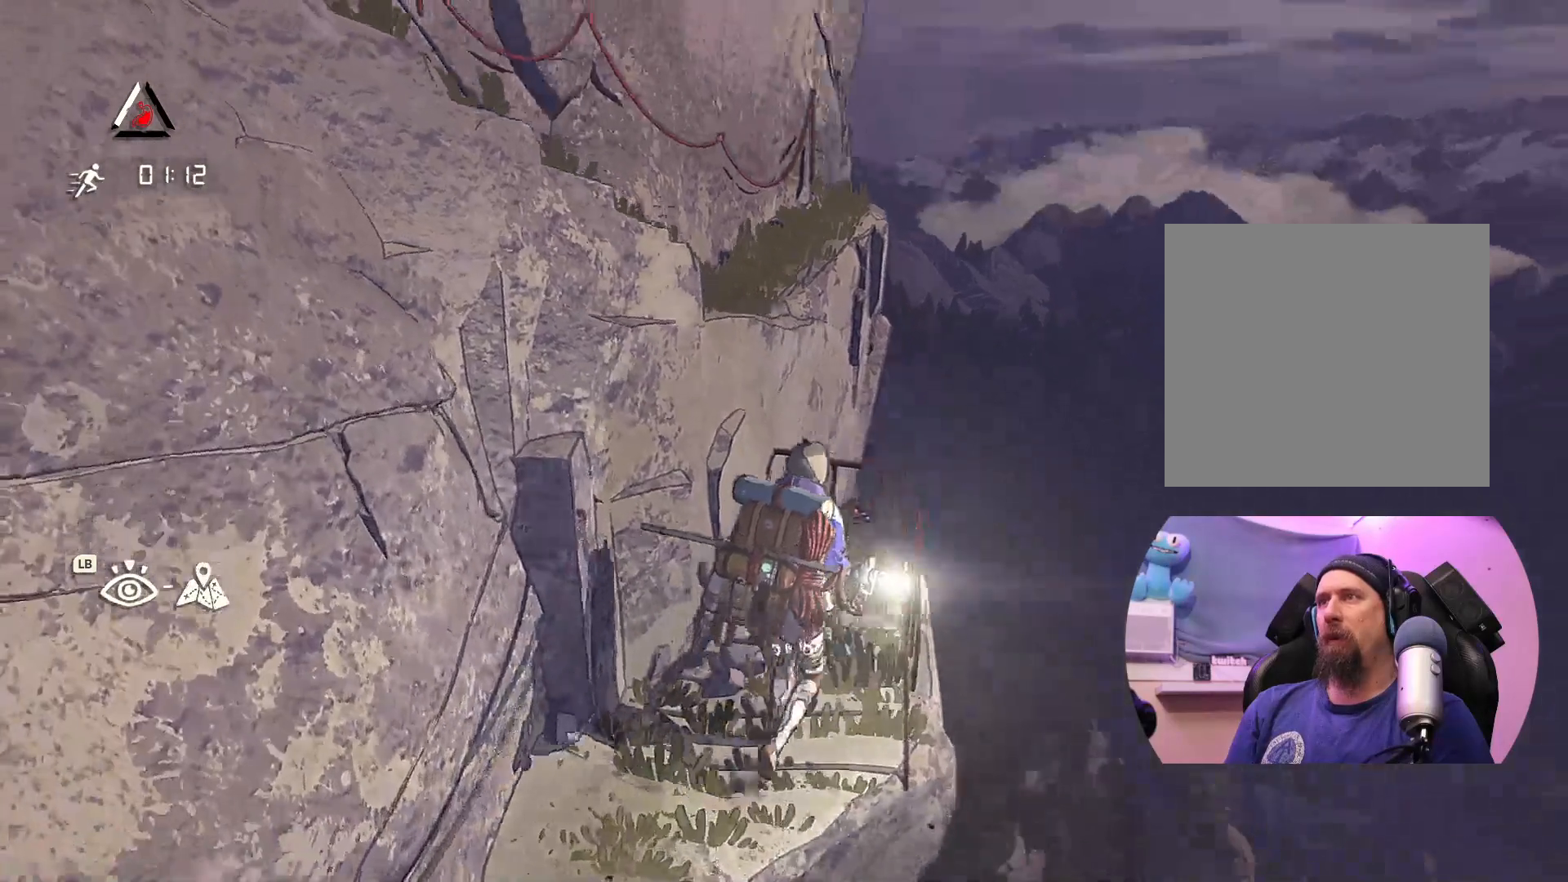
{"buttons": [], "left_stick": "up", "right_stick": "down", "events": [[33, "right_stick", "center"], [117, "left_stick", "up"], [117, "right_stick", "down"]]}
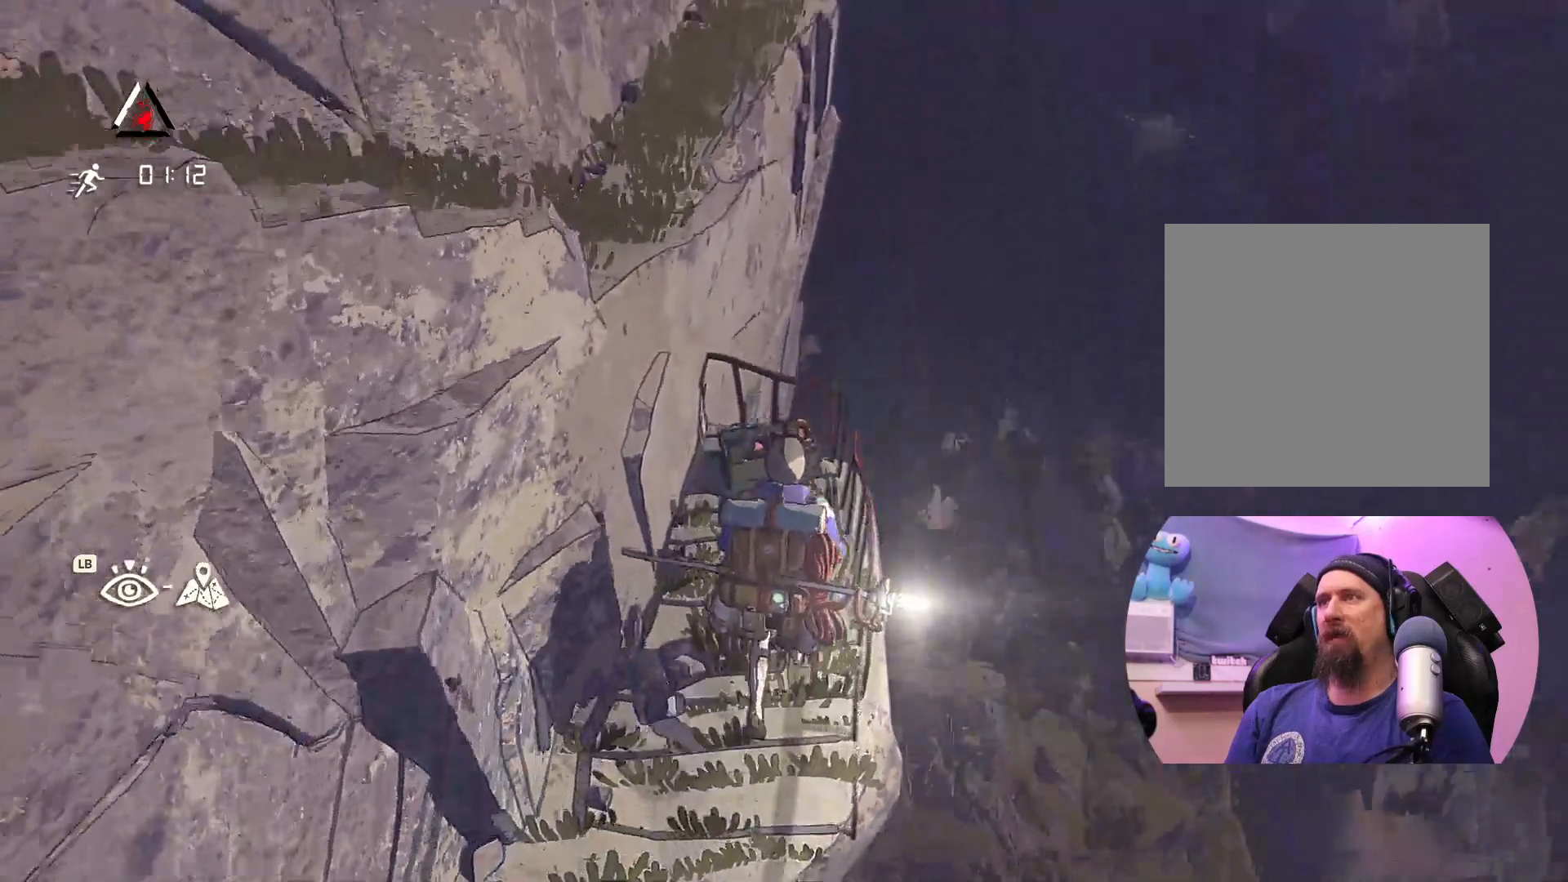
{"buttons": [], "left_stick": "up", "right_stick": "center", "events": [[283, "right_stick", "center"]]}
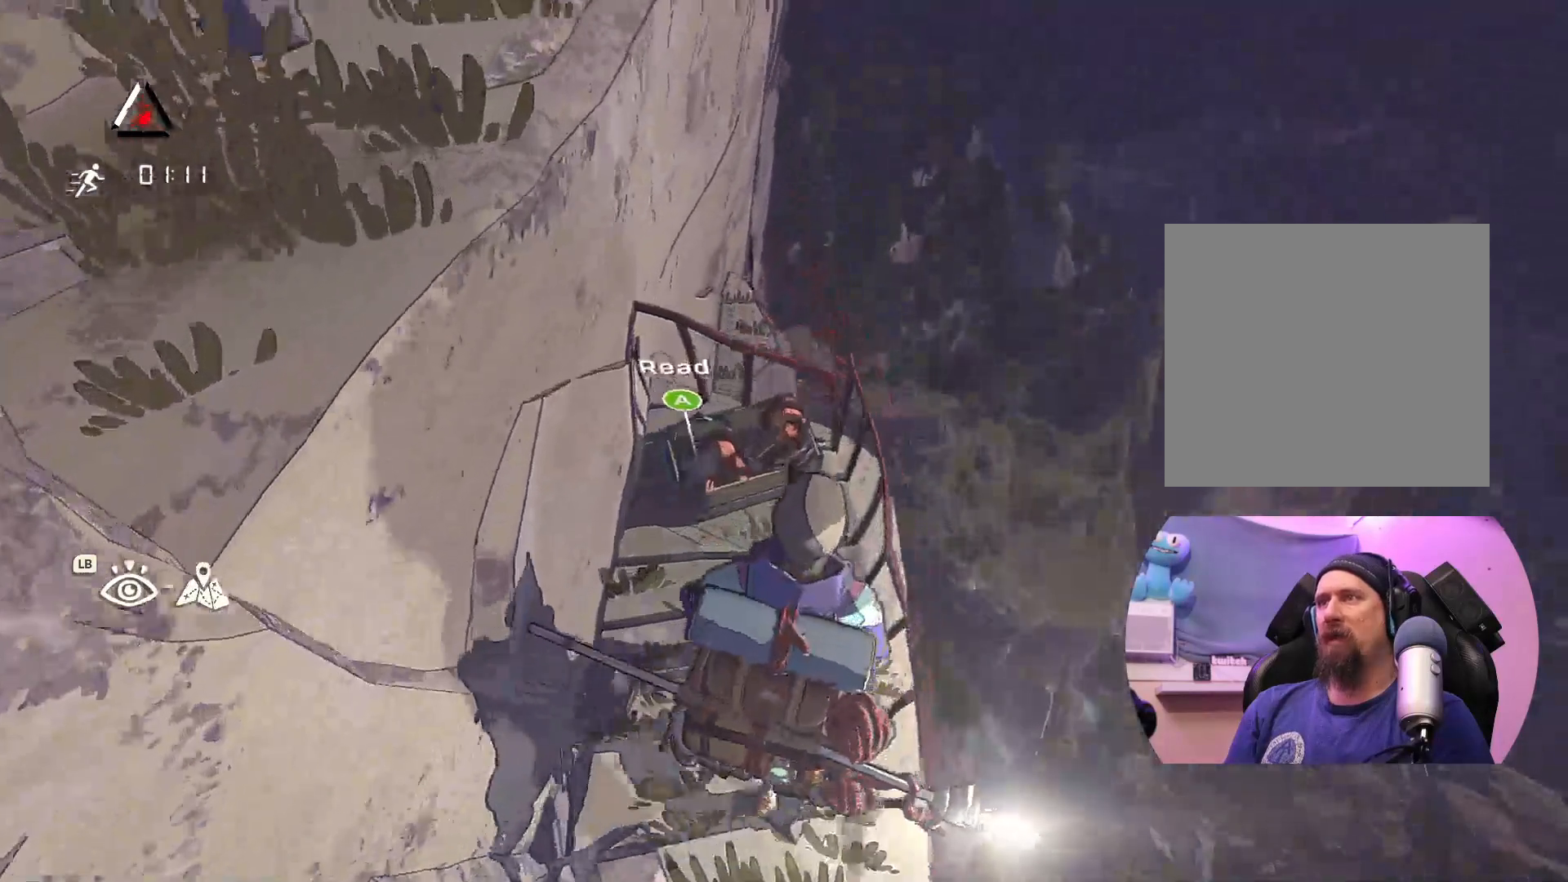
{"buttons": [], "left_stick": "center", "right_stick": "center", "events": [[167, "left_stick", "center"]]}
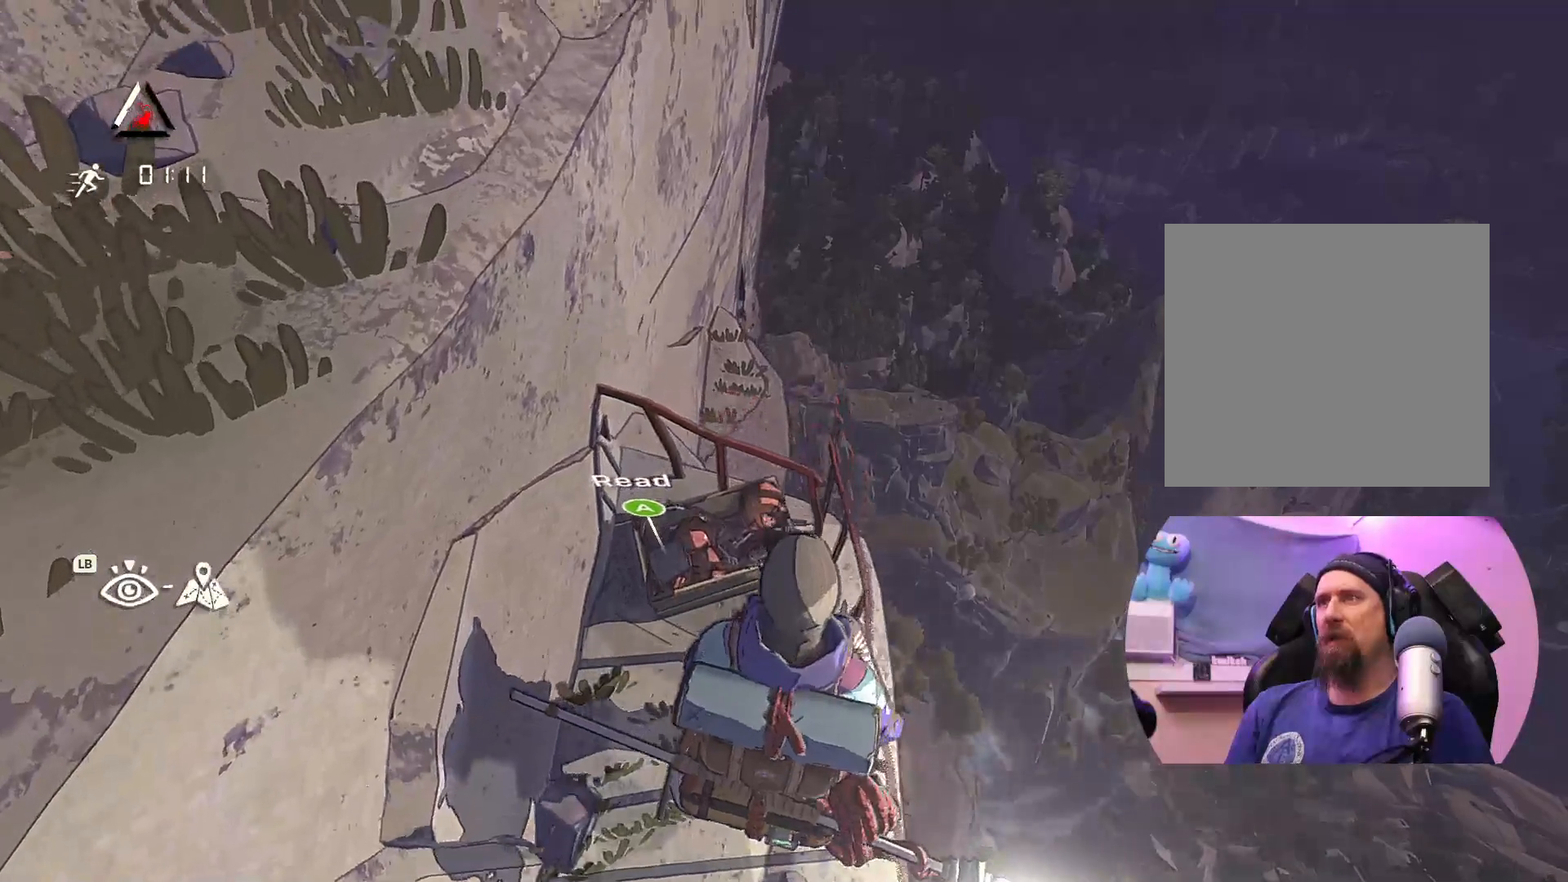
{"buttons": [], "left_stick": "center", "right_stick": "center", "events": [[17, "left_stick", "left"], [167, "left_stick", "center"], [250, "A", "down"], [417, "A", "up"]]}